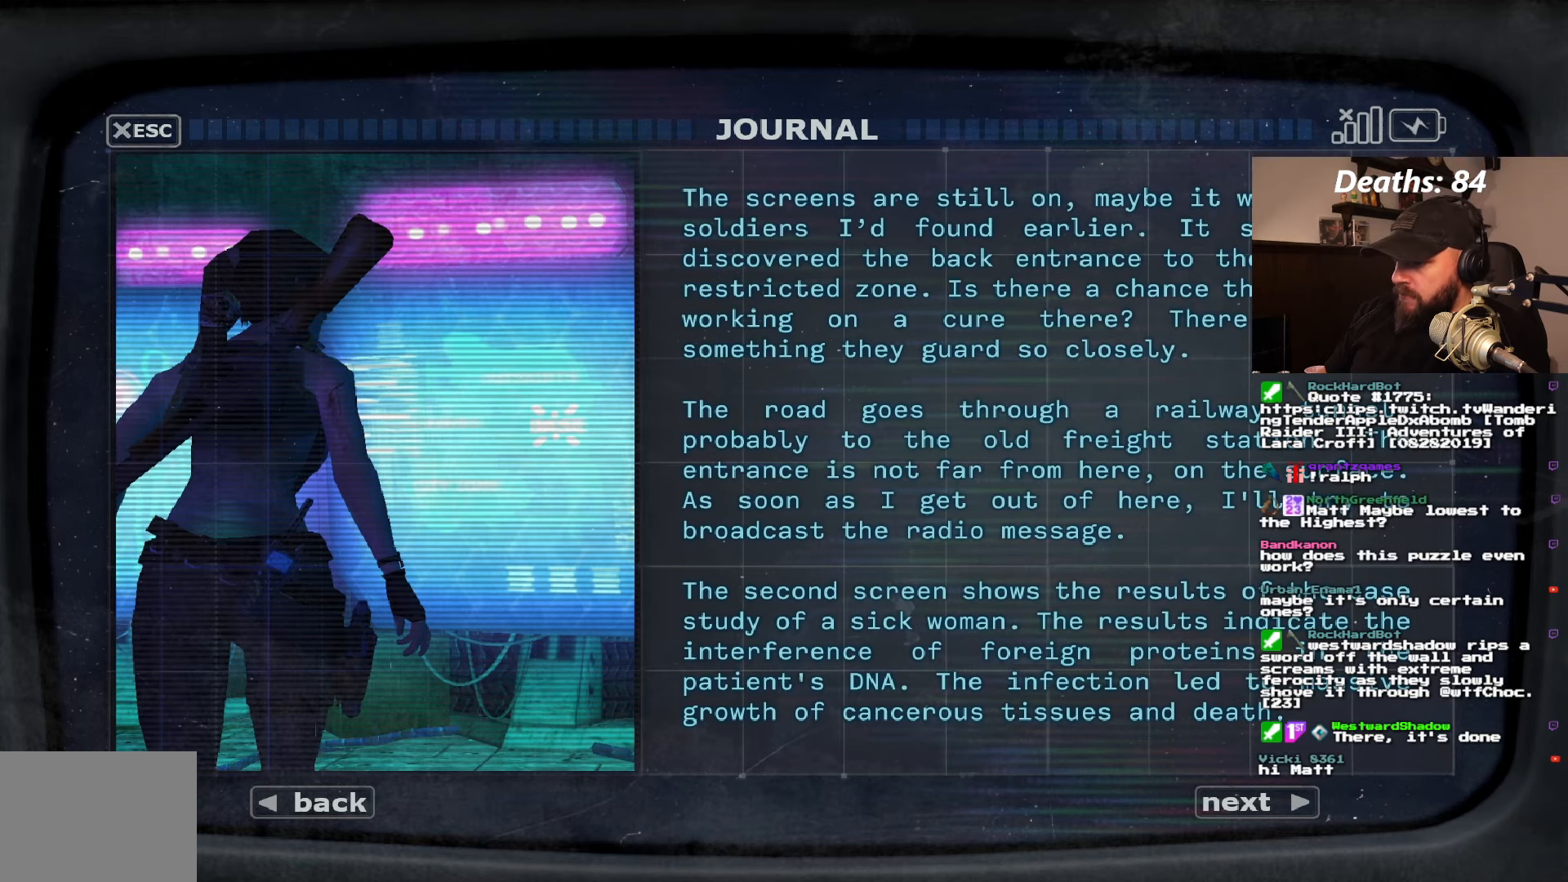
Gameplay with a controller (PlayStation layout); each line is a JSON object with the inputs held at the frame after it (dt_ms = milliseconds from this image to that frame). "events" lists button and stick changes between this image and that frame as [ms after this image, input, new state], when the widget could be followed in between. Not read: L3 R3.
{"dt_ms": 1000, "buttons": [], "left_stick": "center", "right_stick": "center", "events": [[383, "CIRCLE", "down"], [517, "CIRCLE", "up"]]}
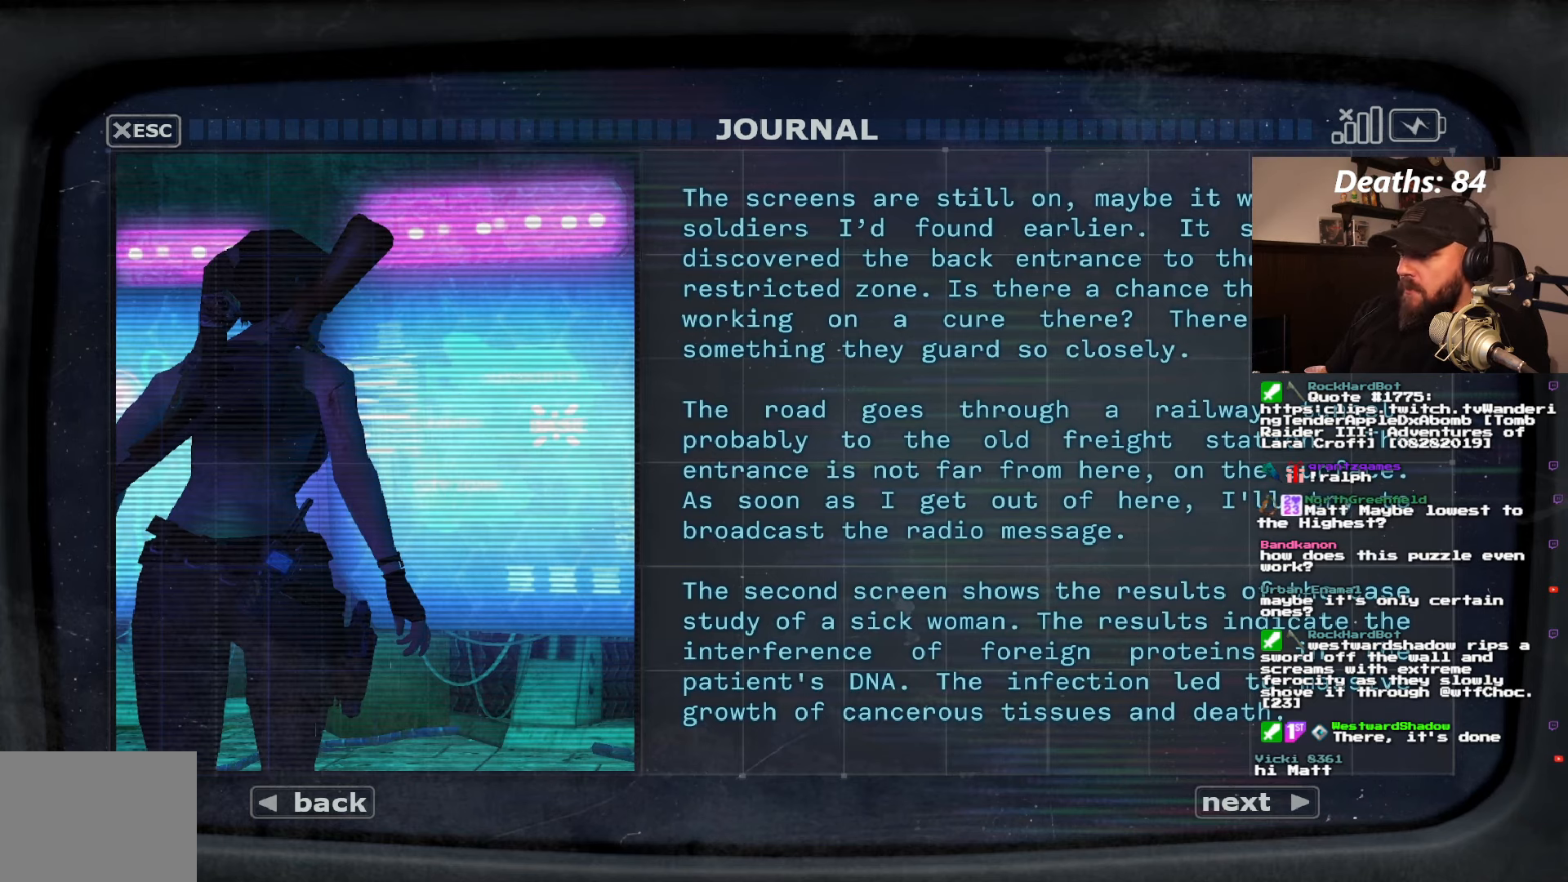
{"dt_ms": 500, "buttons": [], "left_stick": "center", "right_stick": "center", "events": []}
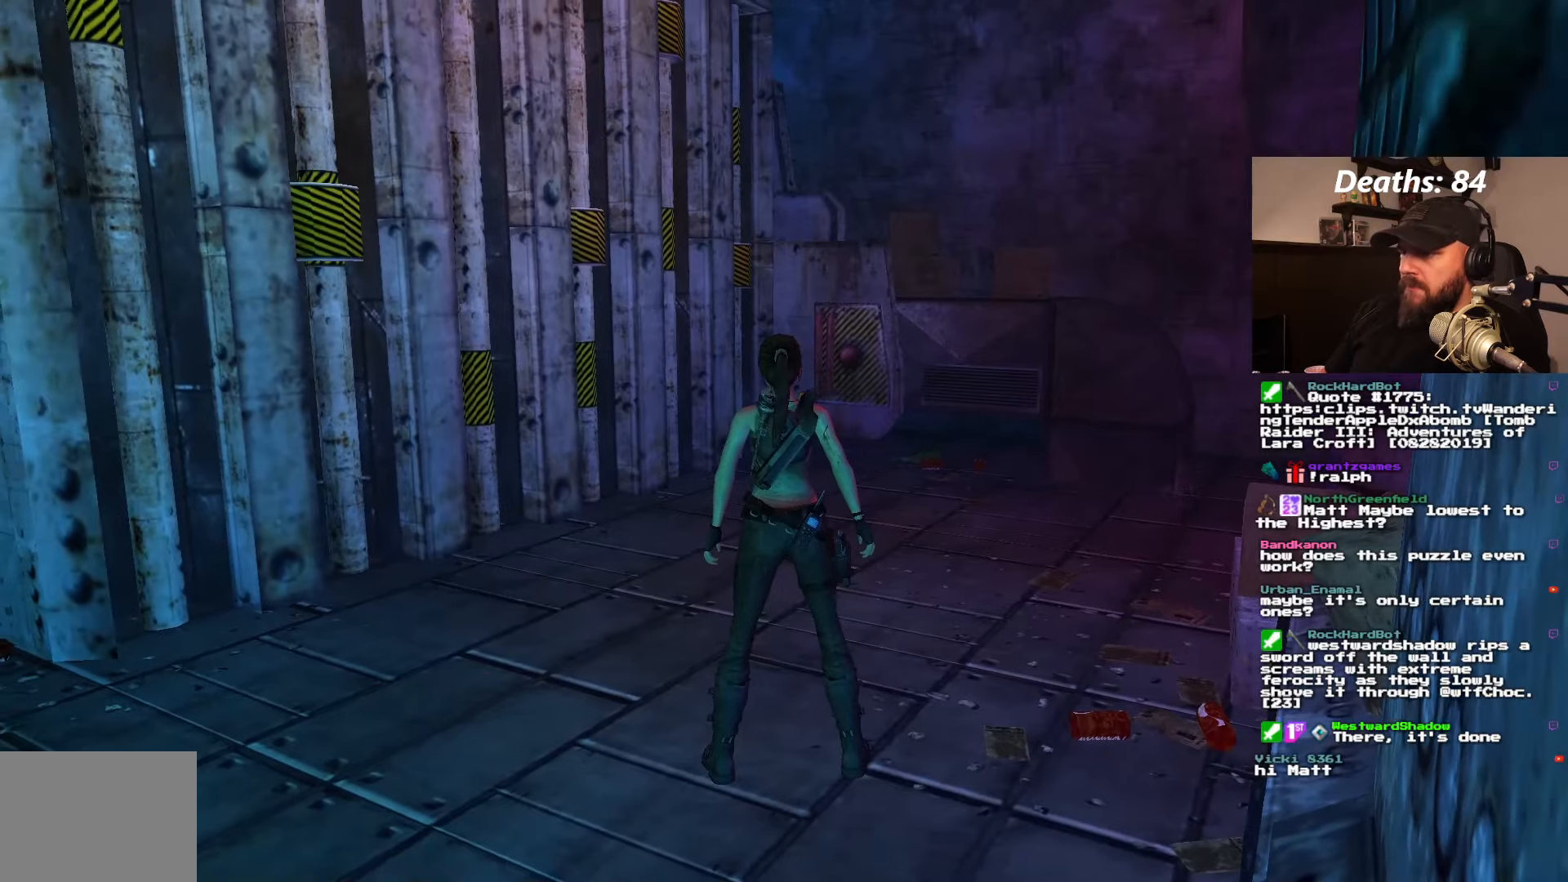
{"dt_ms": 500, "buttons": ["DPAD_LEFT"], "left_stick": "center", "right_stick": "center", "events": [[434, "DPAD_LEFT", "down"]]}
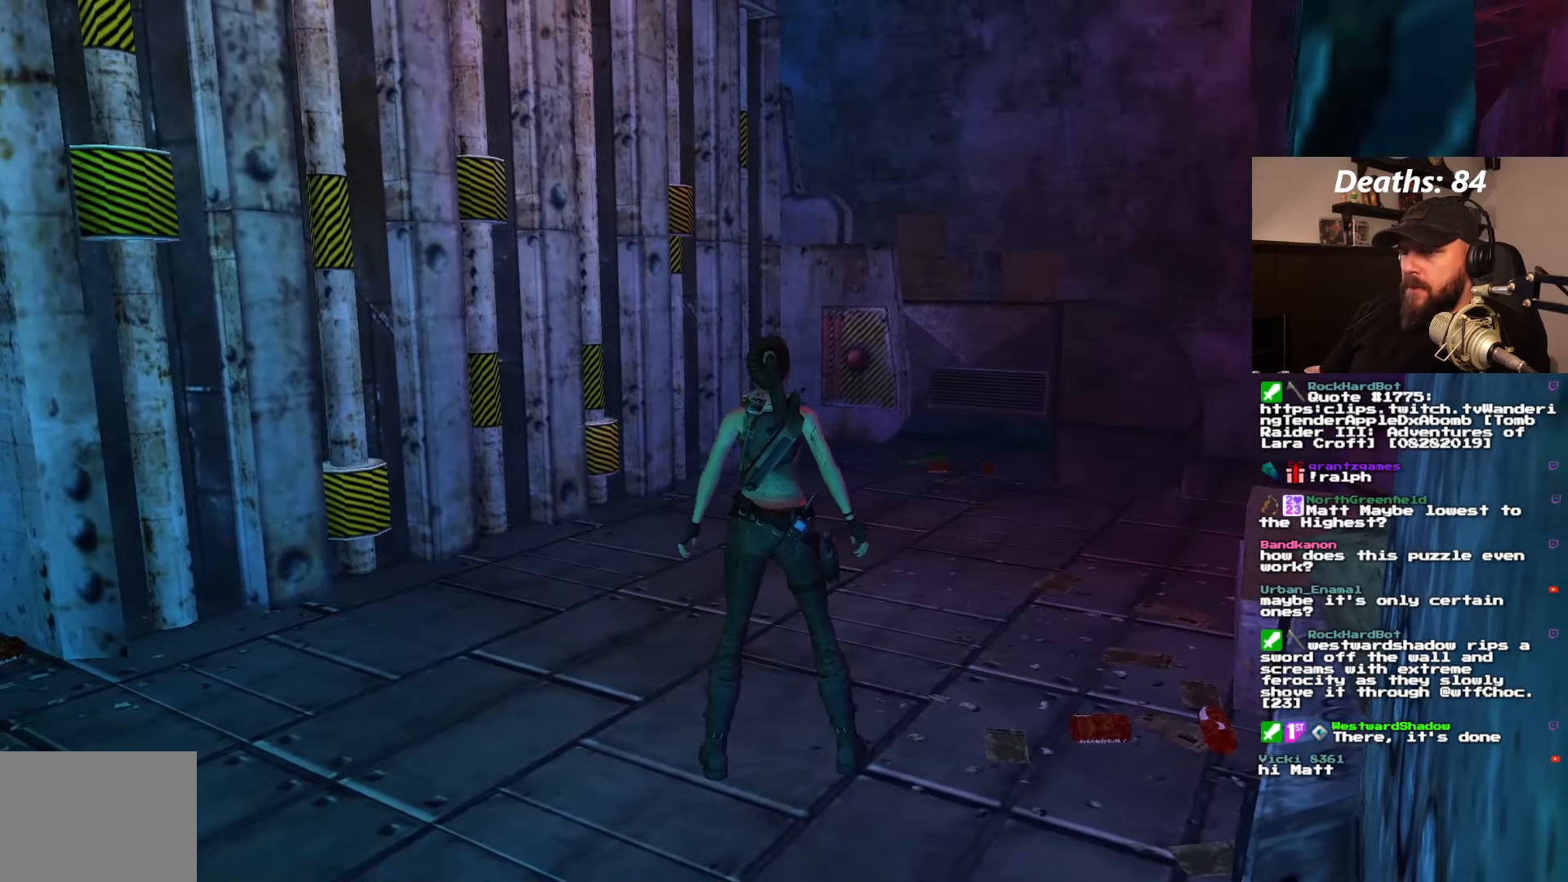
{"dt_ms": 500, "buttons": ["DPAD_LEFT"], "left_stick": "center", "right_stick": "center", "events": []}
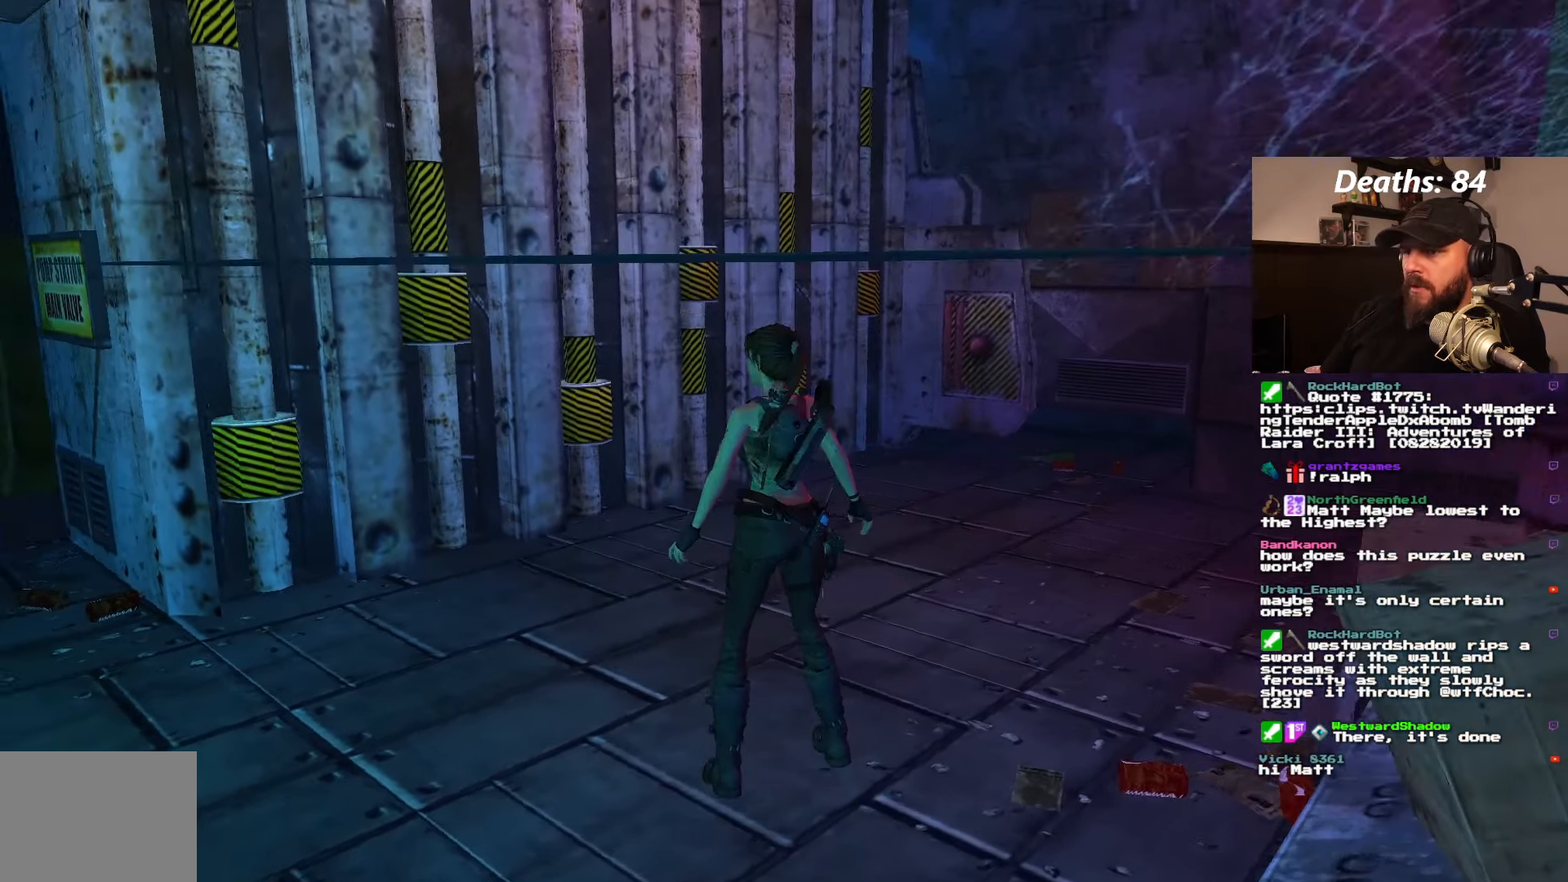
{"dt_ms": 500, "buttons": ["L1"], "left_stick": "center", "right_stick": "center", "events": [[167, "L1", "down"], [250, "DPAD_LEFT", "up"]]}
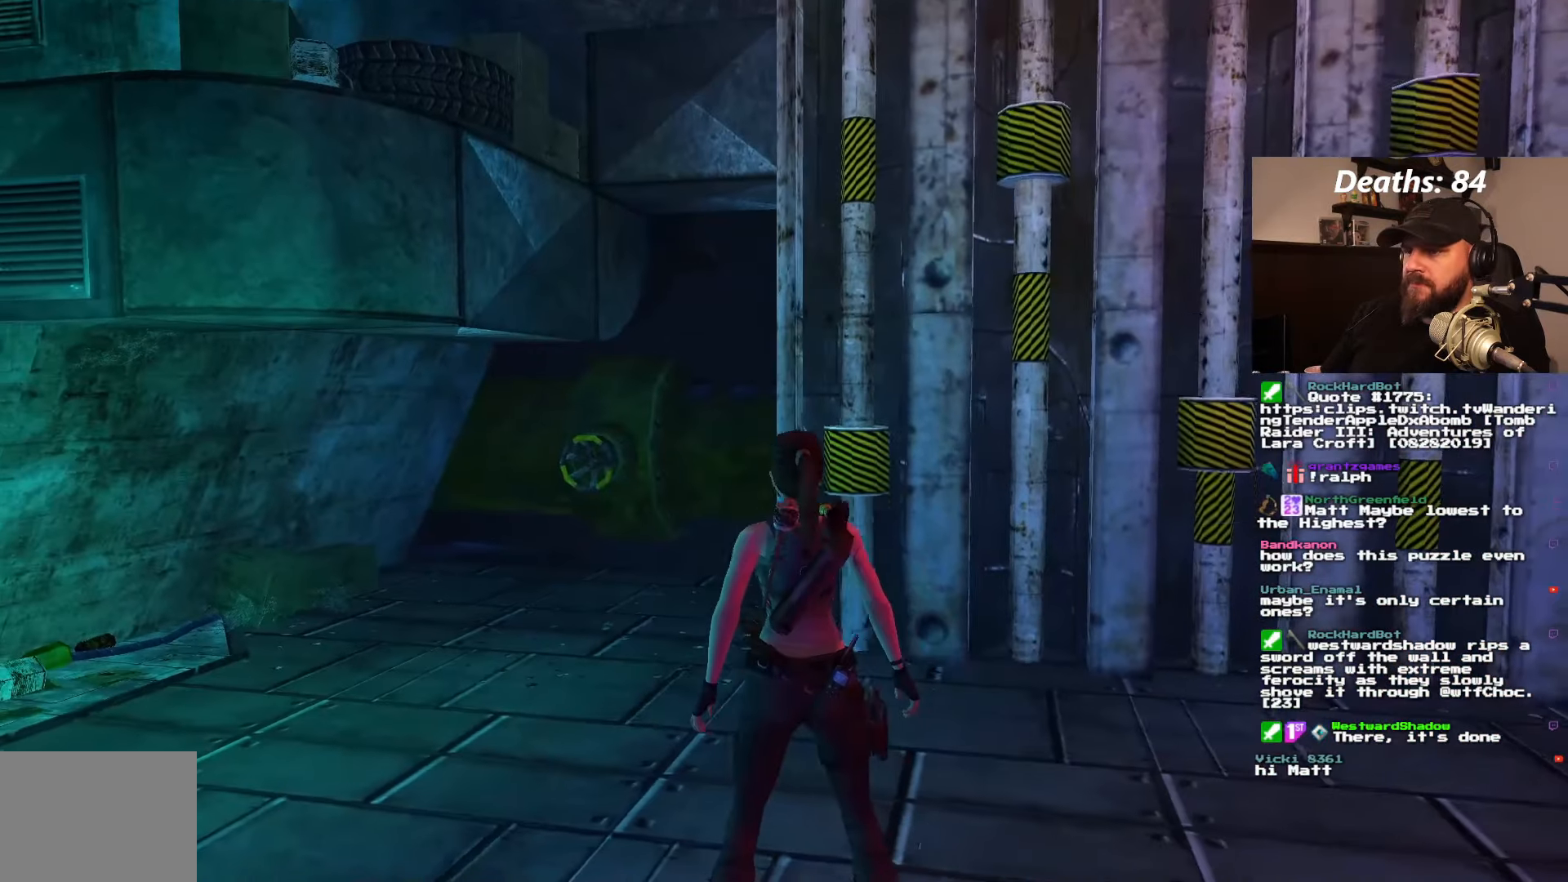
{"dt_ms": 500, "buttons": ["L1", "DPAD_LEFT"], "left_stick": "center", "right_stick": "center", "events": [[300, "DPAD_LEFT", "down"]]}
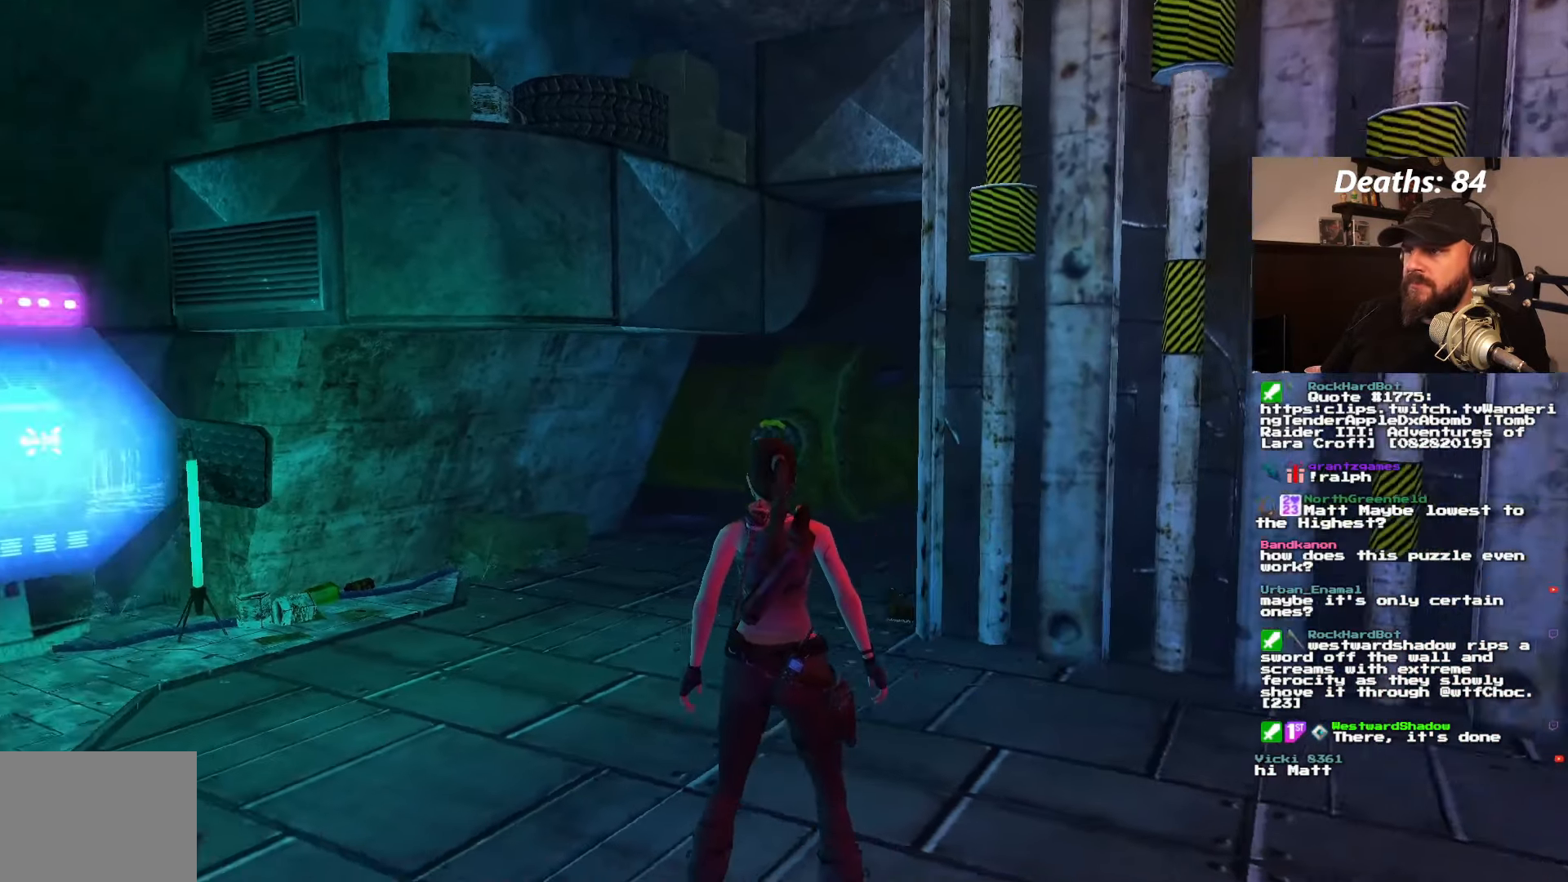
{"dt_ms": 500, "buttons": ["L1"], "left_stick": "center", "right_stick": "center", "events": [[334, "DPAD_LEFT", "up"]]}
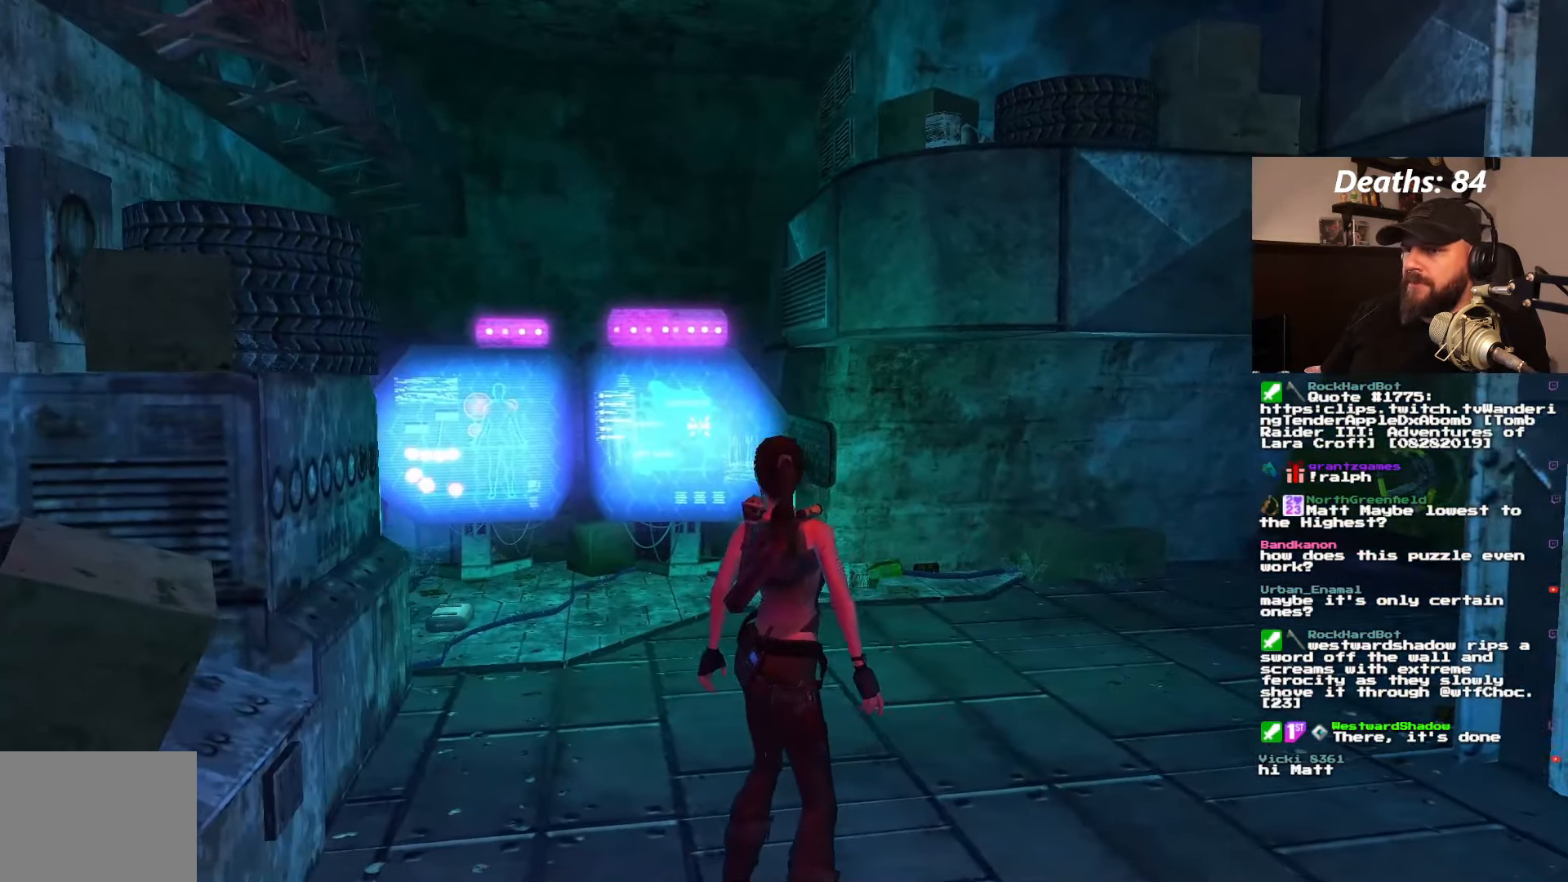
{"dt_ms": 500, "buttons": ["L1"], "left_stick": "center", "right_stick": "center", "events": []}
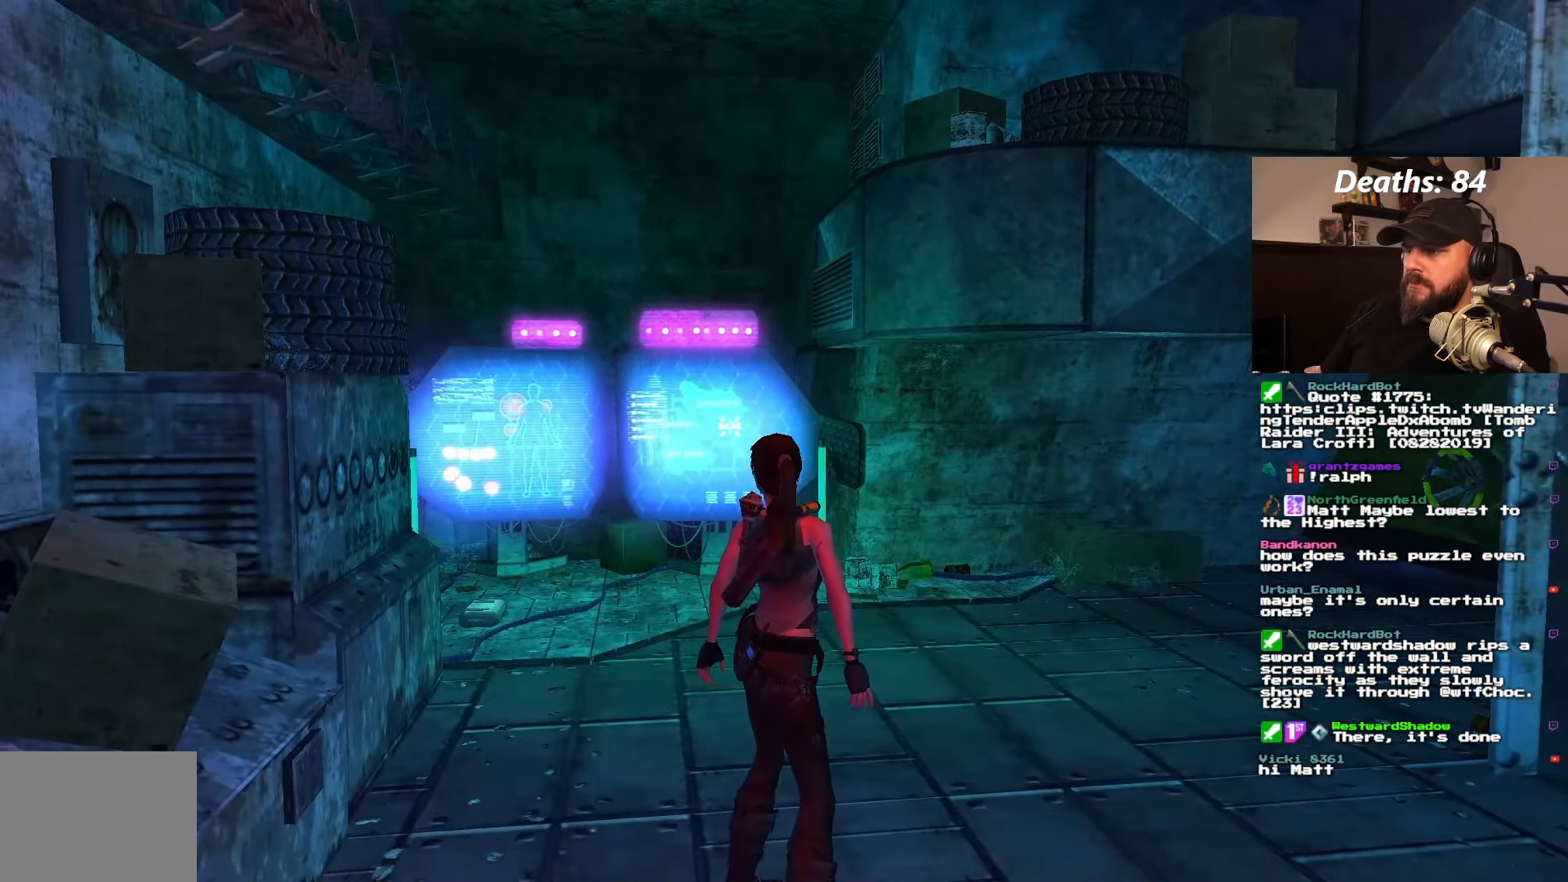
{"dt_ms": 500, "buttons": ["DPAD_LEFT"], "left_stick": "center", "right_stick": "center", "events": [[234, "DPAD_LEFT", "down"], [234, "L1", "up"]]}
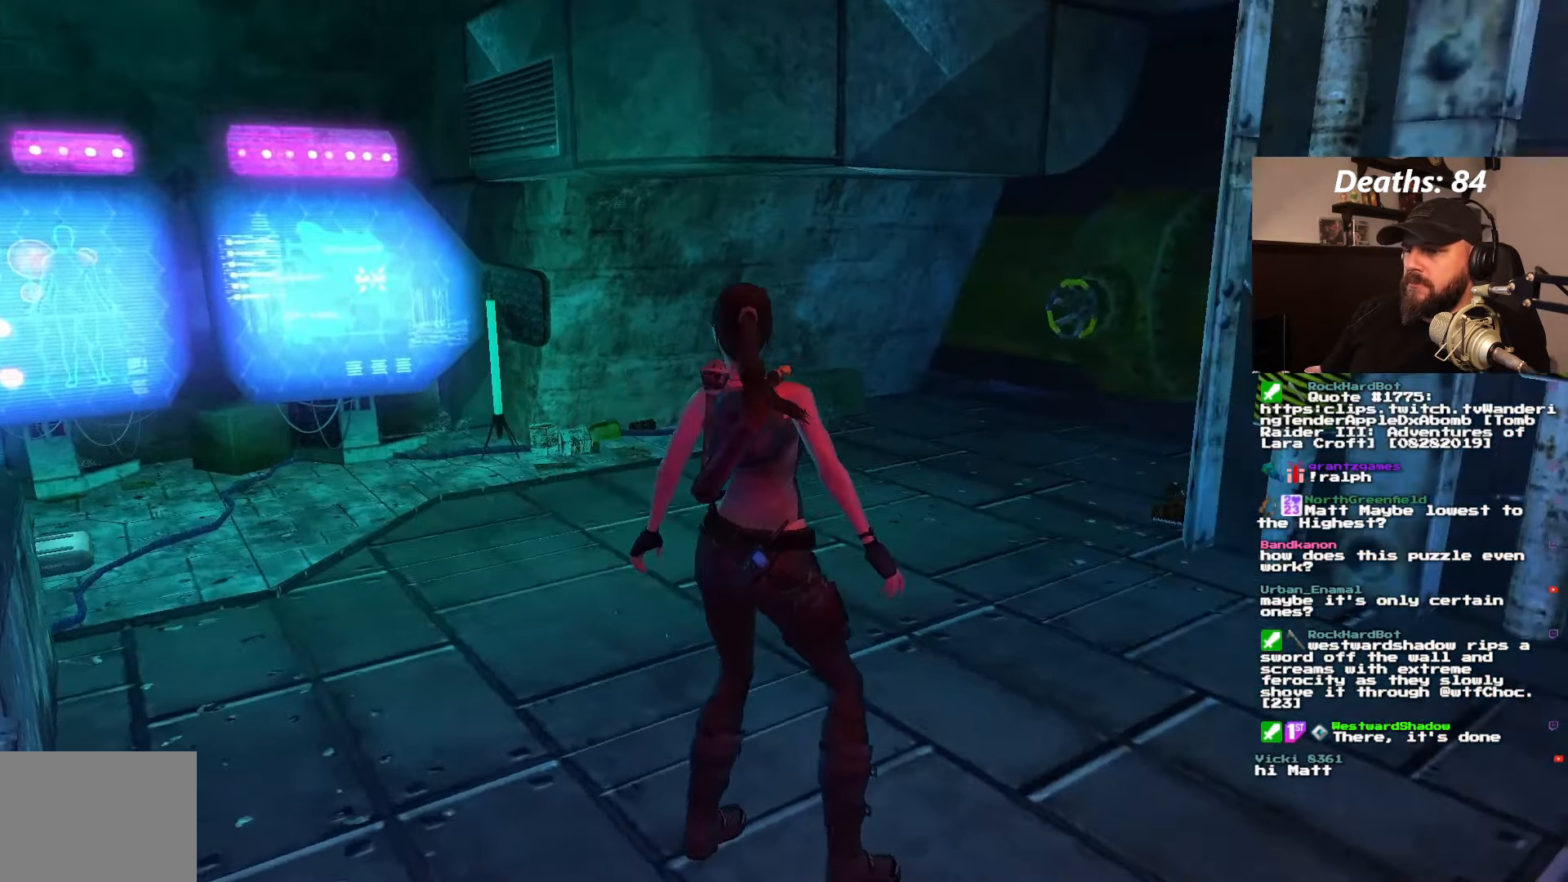
{"dt_ms": 500, "buttons": ["DPAD_LEFT"], "left_stick": "center", "right_stick": "center", "events": []}
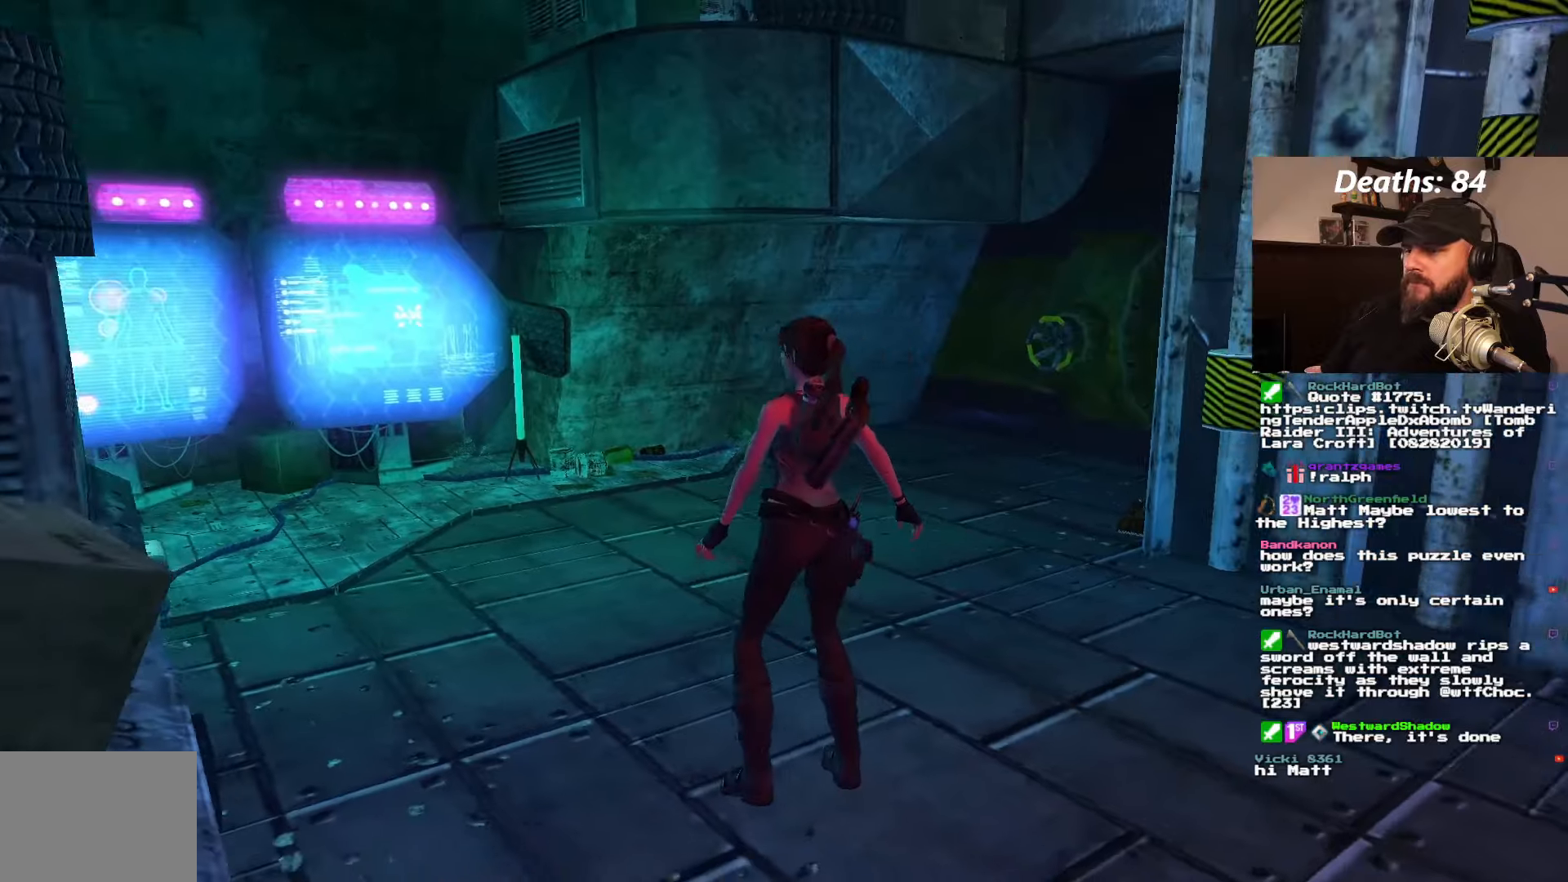
{"dt_ms": 500, "buttons": ["DPAD_UP", "DPAD_RIGHT"], "left_stick": "center", "right_stick": "center", "events": [[116, "DPAD_LEFT", "up"], [116, "DPAD_UP", "down"], [466, "DPAD_RIGHT", "down"]]}
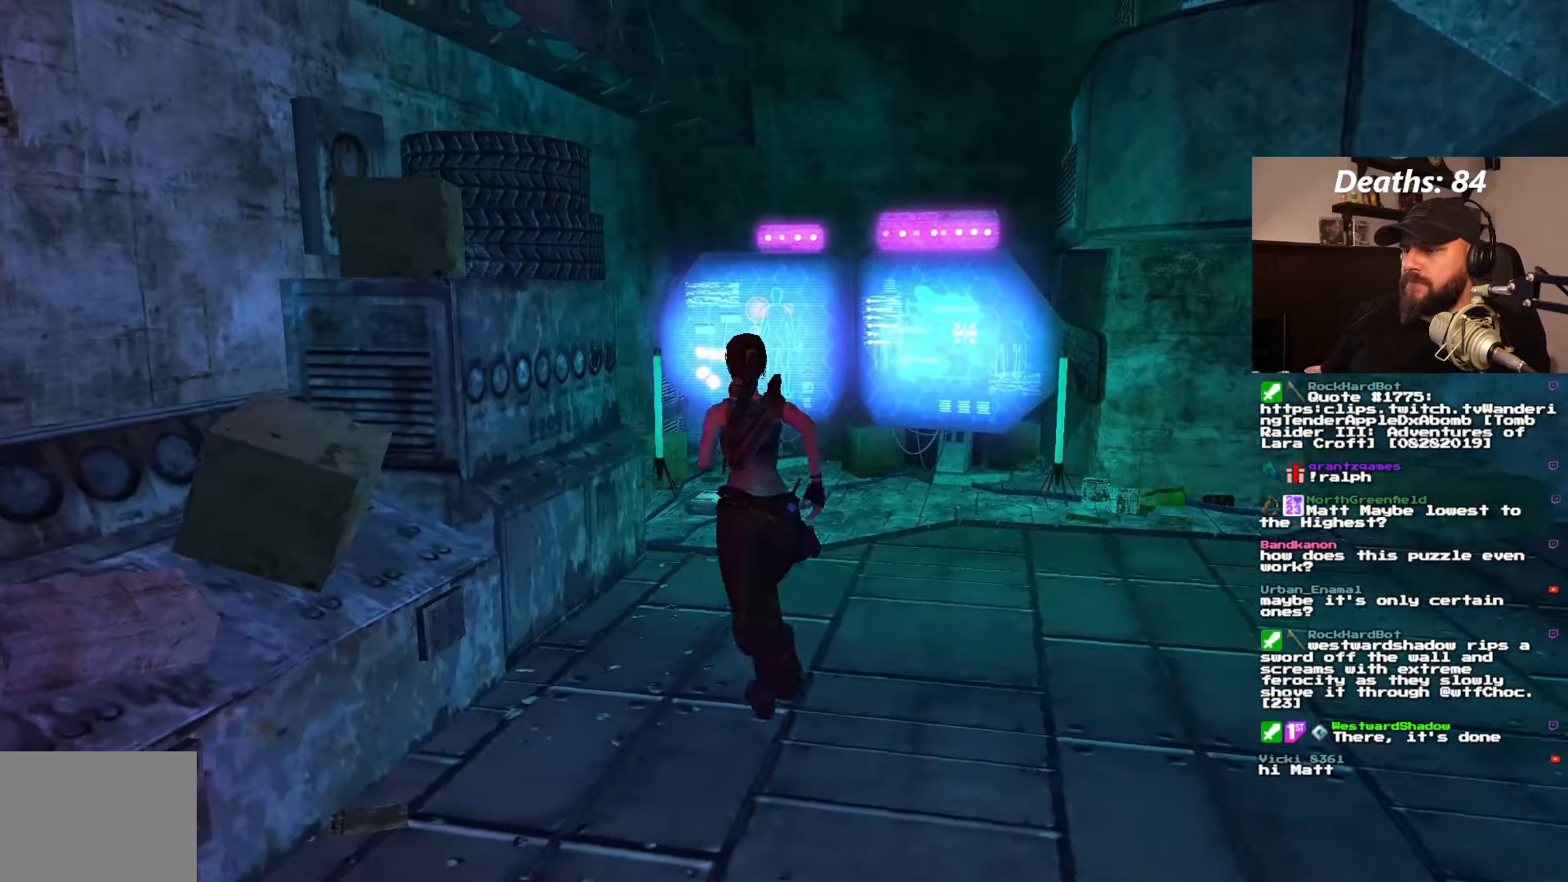
{"dt_ms": 500, "buttons": ["DPAD_UP"], "left_stick": "center", "right_stick": "center", "events": [[416, "DPAD_RIGHT", "up"]]}
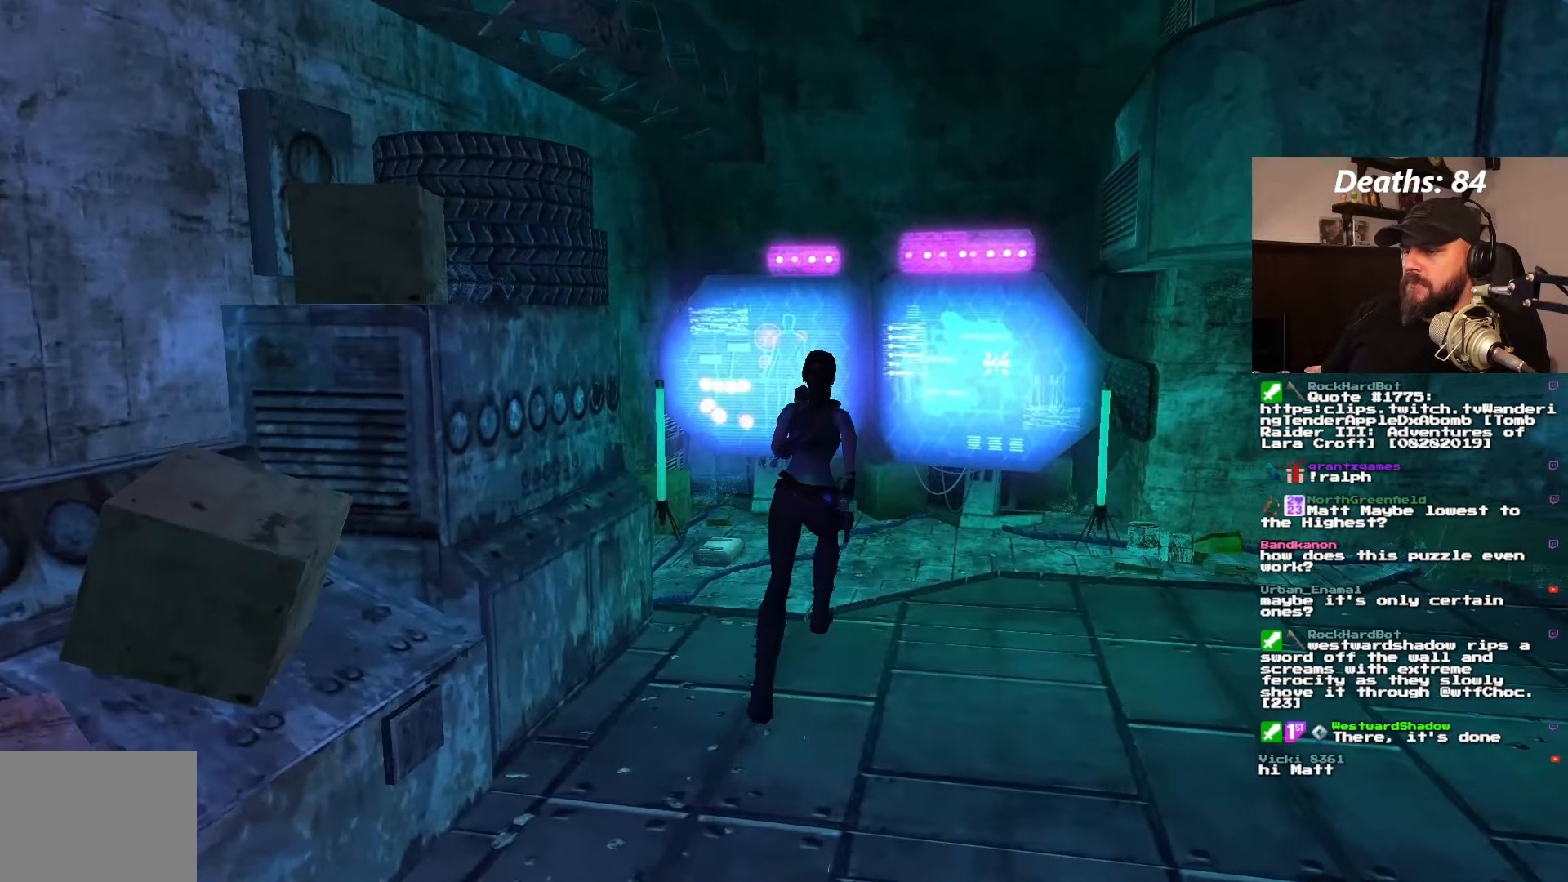
{"dt_ms": 500, "buttons": ["DPAD_RIGHT"], "left_stick": "center", "right_stick": "center", "events": [[150, "DPAD_RIGHT", "down"], [483, "DPAD_UP", "up"]]}
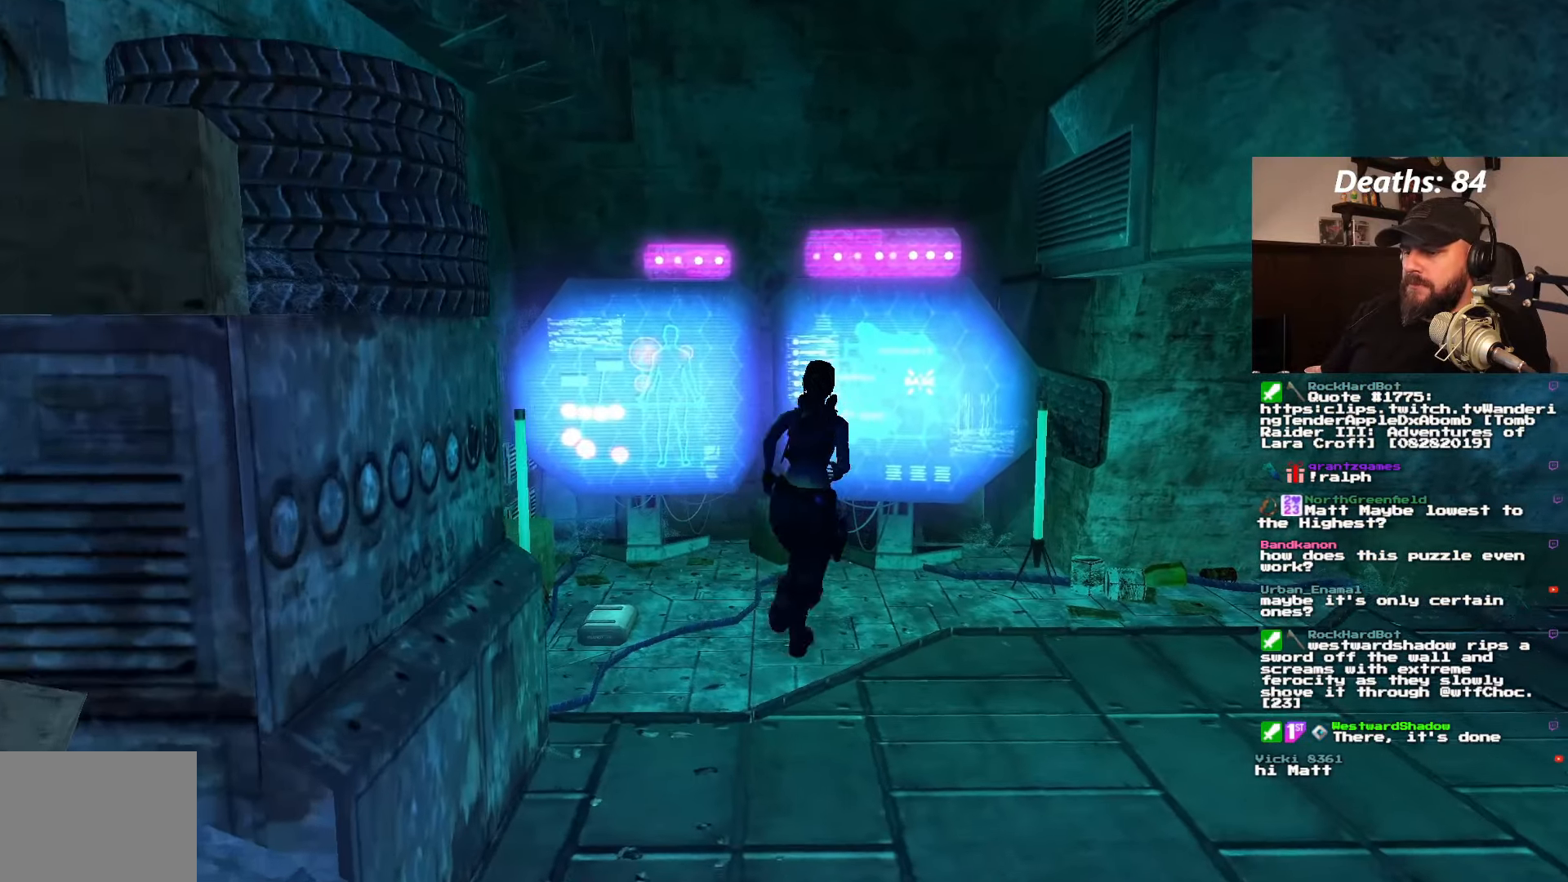
{"dt_ms": 500, "buttons": ["DPAD_LEFT"], "left_stick": "center", "right_stick": "center", "events": [[16, "DPAD_RIGHT", "up"], [183, "DPAD_LEFT", "down"]]}
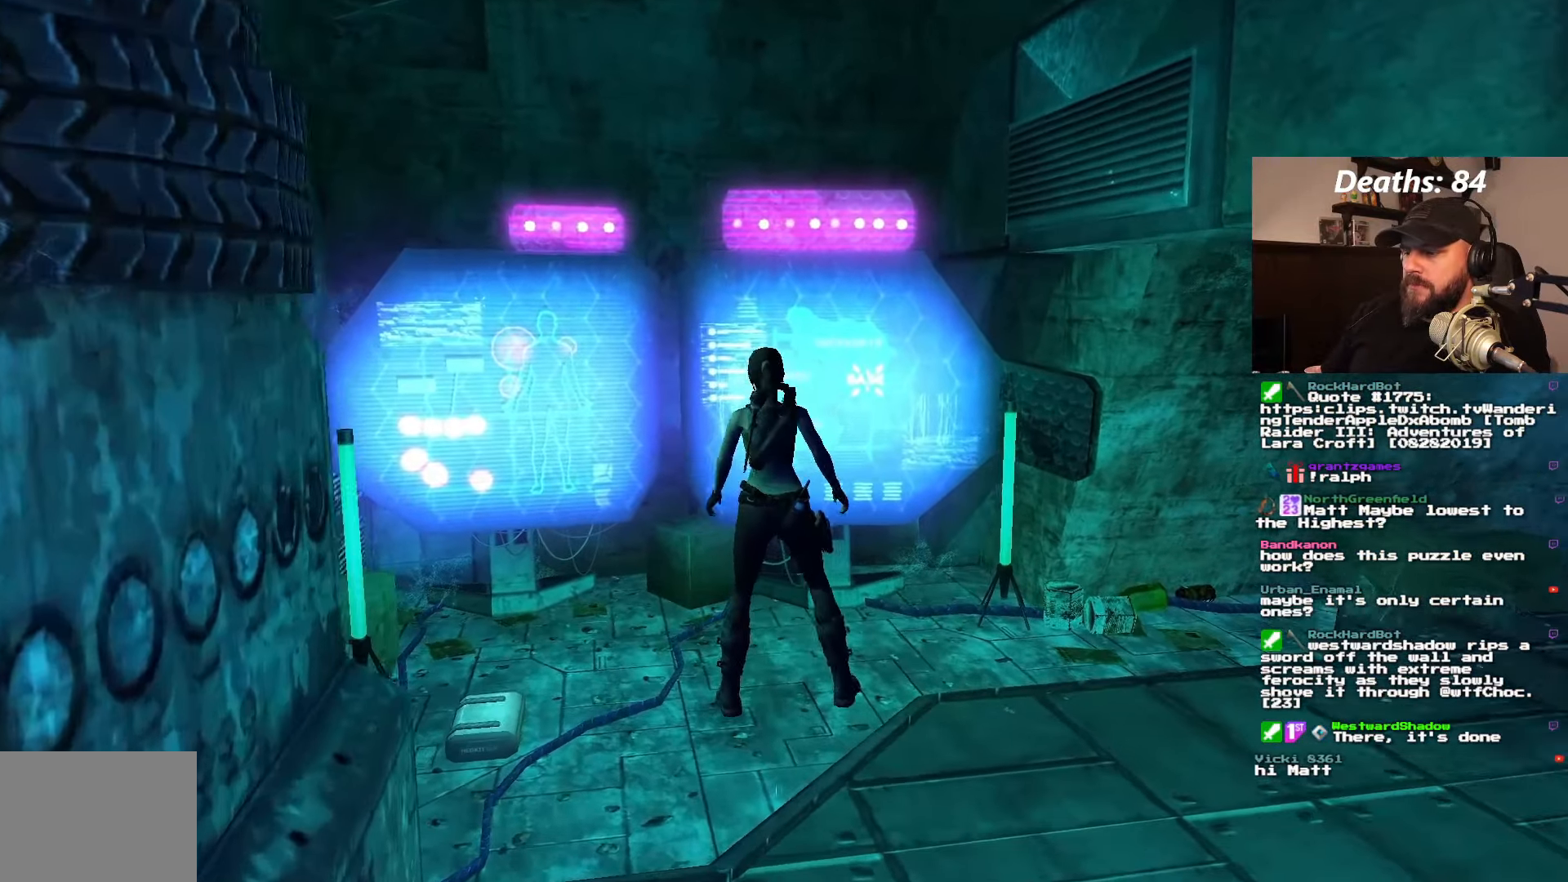
{"dt_ms": 500, "buttons": ["DPAD_LEFT"], "left_stick": "center", "right_stick": "center", "events": []}
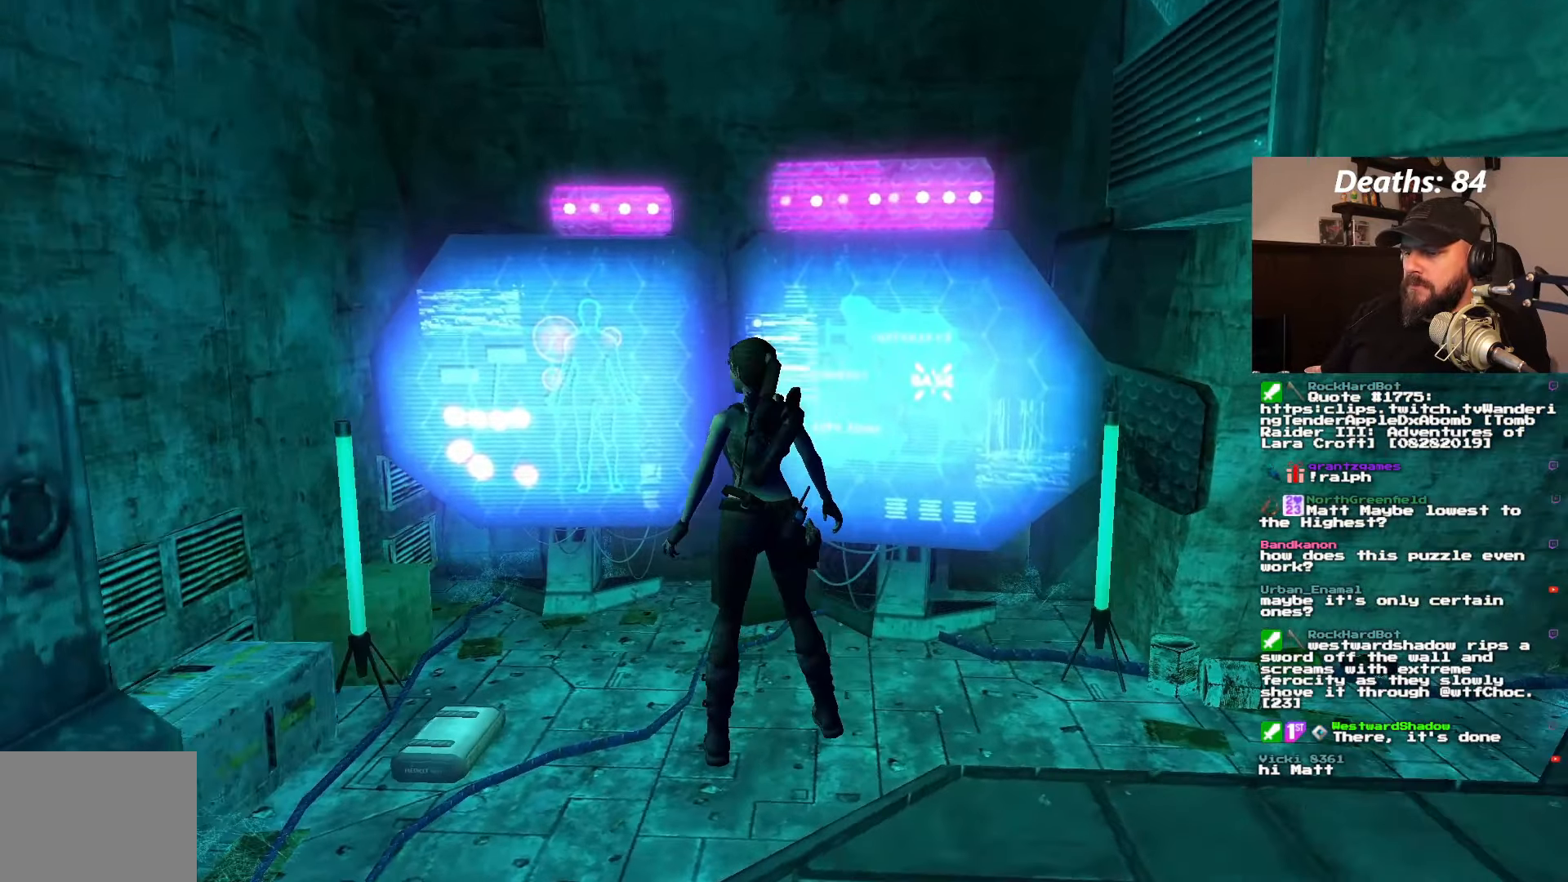
{"dt_ms": 500, "buttons": [], "left_stick": "center", "right_stick": "center", "events": [[416, "DPAD_LEFT", "up"]]}
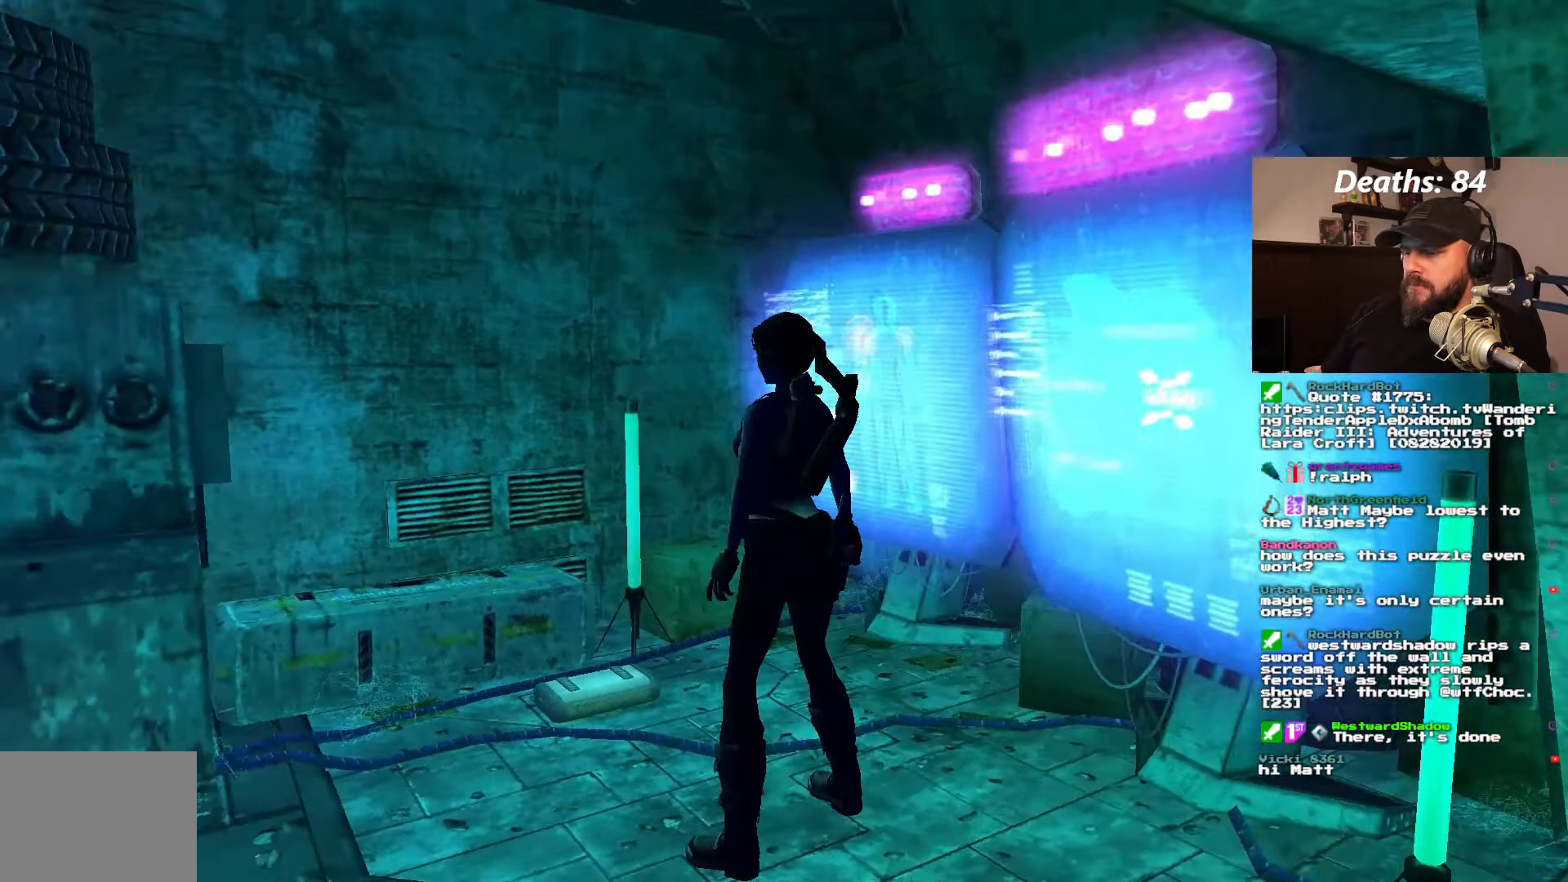
{"dt_ms": 500, "buttons": ["DPAD_RIGHT"], "left_stick": "center", "right_stick": "center", "events": [[33, "DPAD_UP", "down"], [116, "DPAD_UP", "up"], [283, "DPAD_RIGHT", "down"]]}
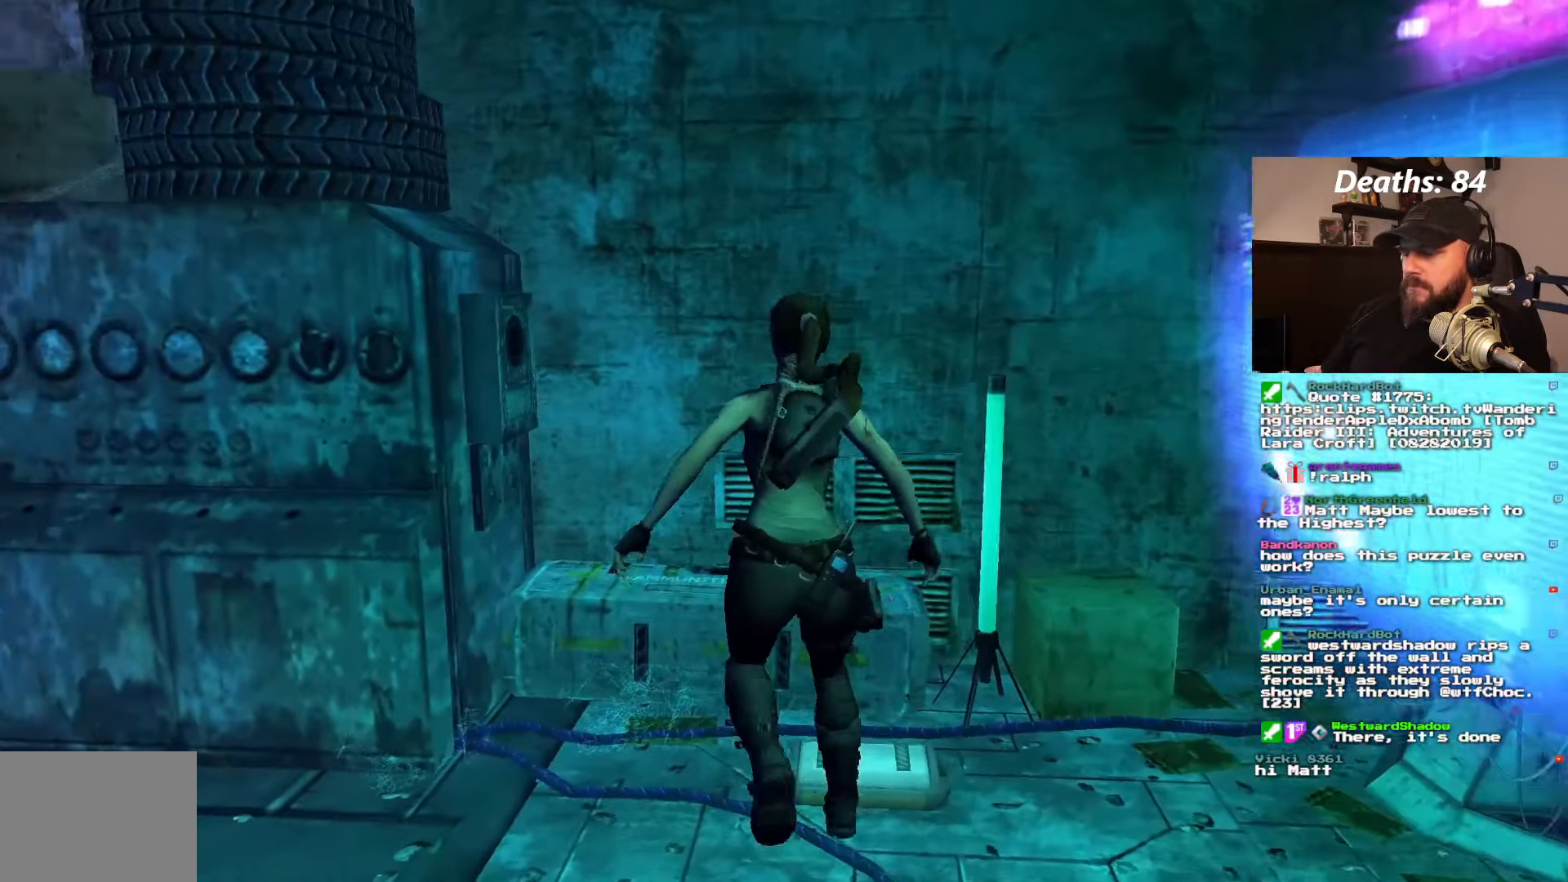
{"dt_ms": 500, "buttons": ["CROSS"], "left_stick": "center", "right_stick": "center", "events": [[150, "DPAD_RIGHT", "up"], [383, "CROSS", "down"]]}
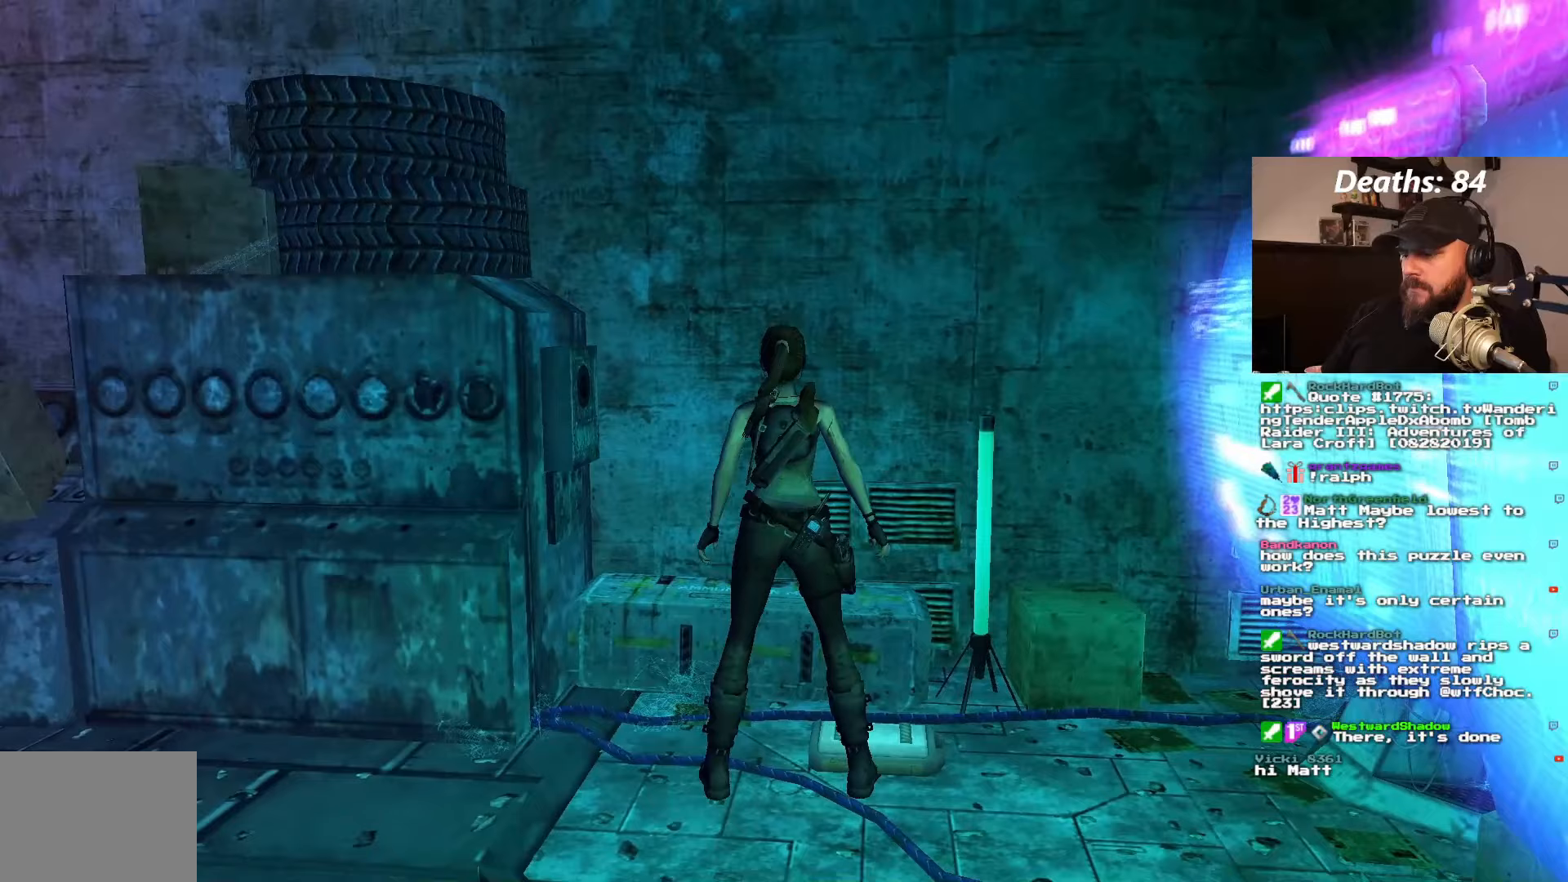
{"dt_ms": 500, "buttons": ["CROSS"], "left_stick": "center", "right_stick": "center", "events": []}
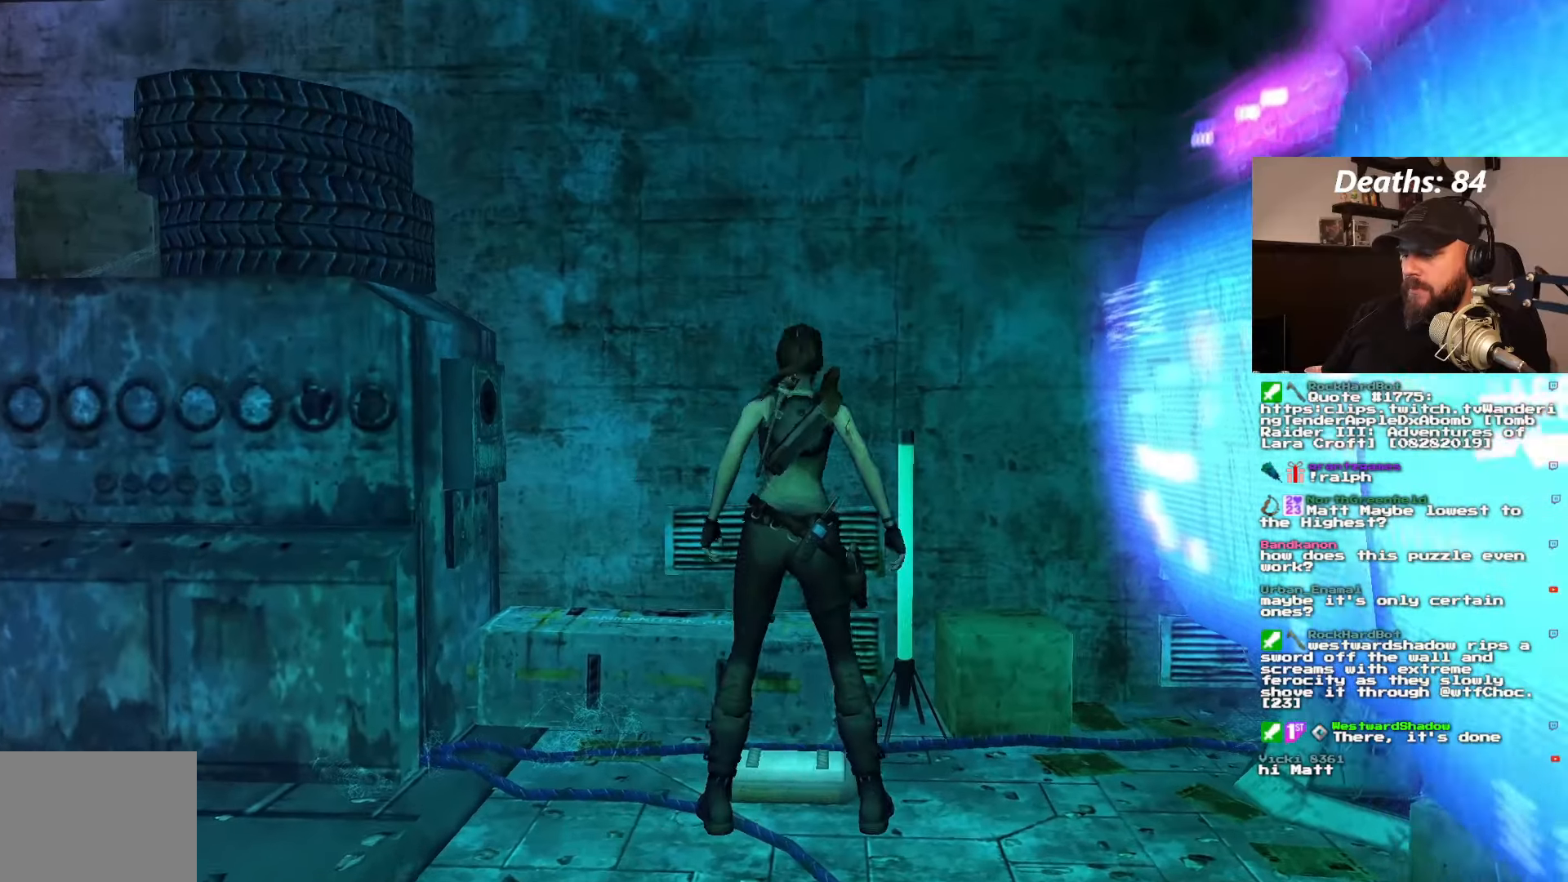
{"dt_ms": 500, "buttons": [], "left_stick": "center", "right_stick": "center", "events": [[367, "CROSS", "up"]]}
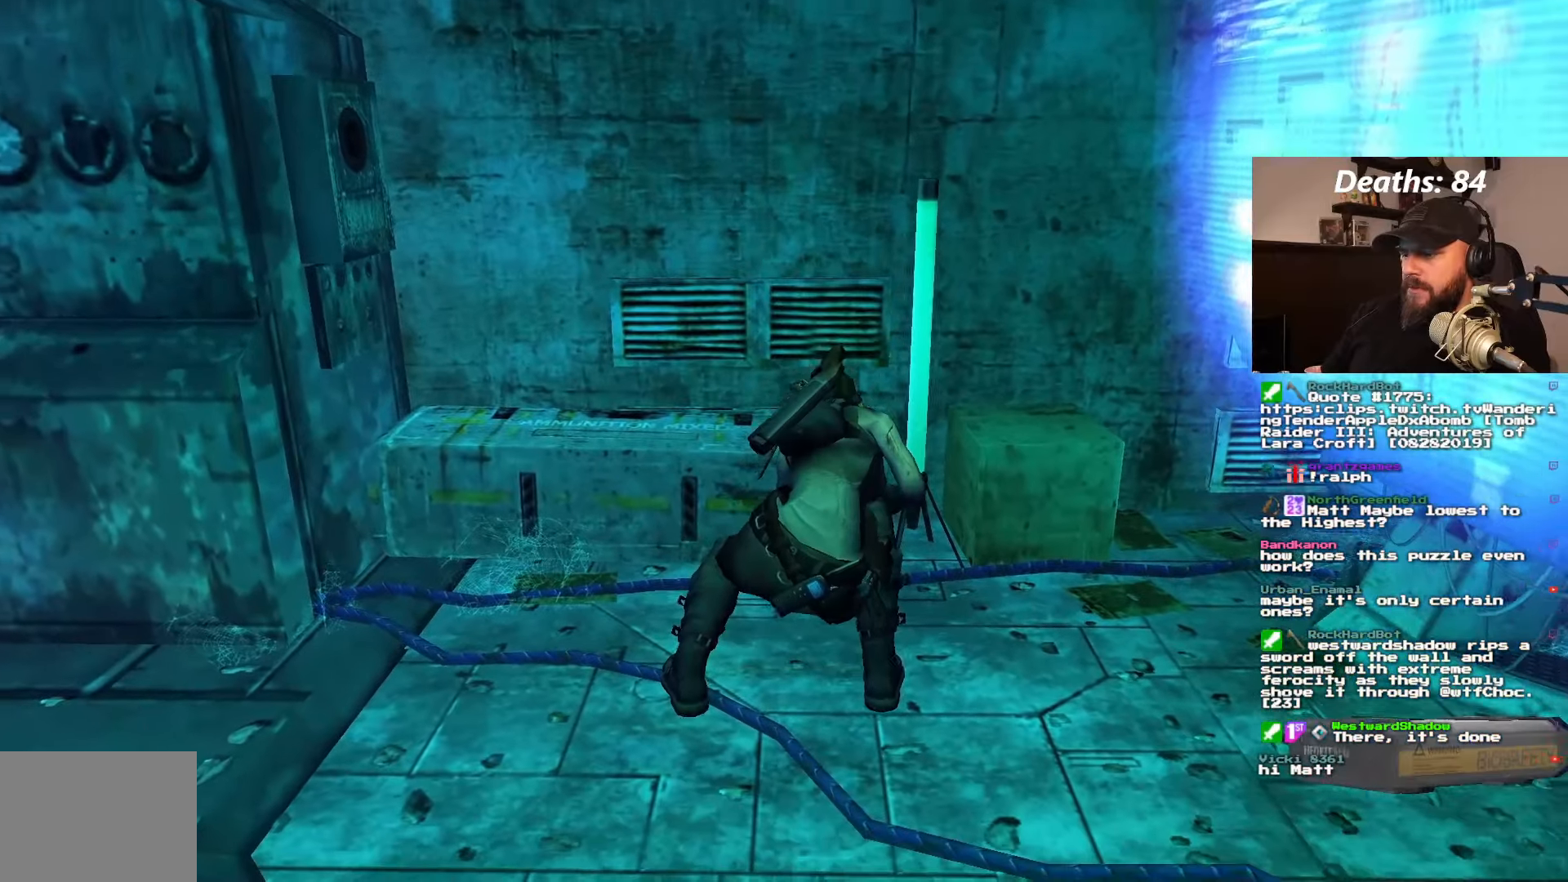
{"dt_ms": 500, "buttons": ["DPAD_RIGHT"], "left_stick": "center", "right_stick": "center", "events": [[317, "DPAD_RIGHT", "down"]]}
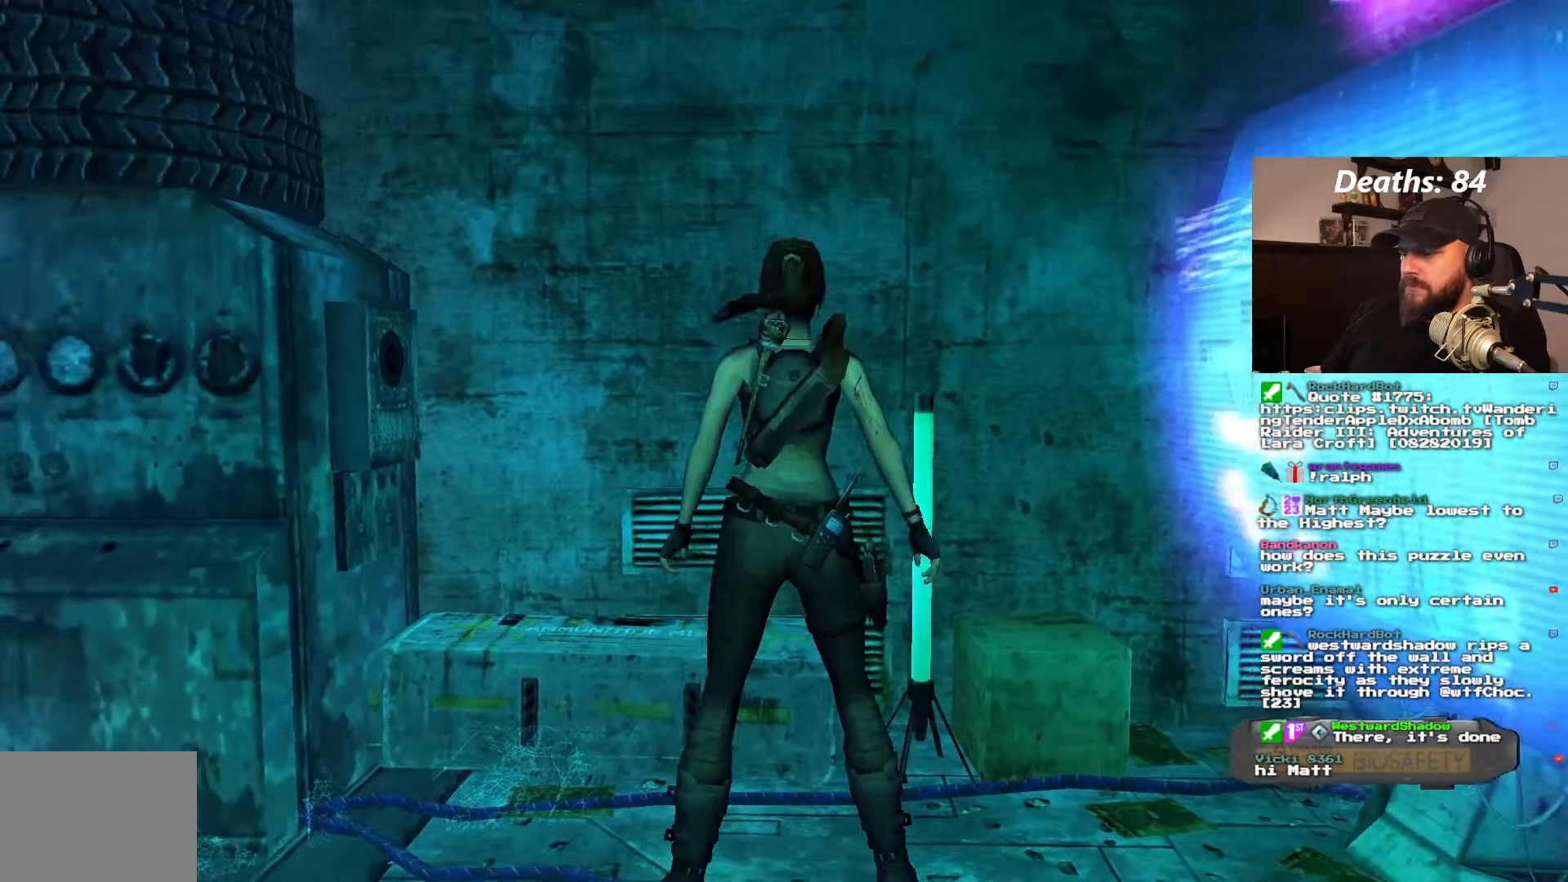
{"dt_ms": 500, "buttons": ["DPAD_RIGHT"], "left_stick": "center", "right_stick": "center", "events": []}
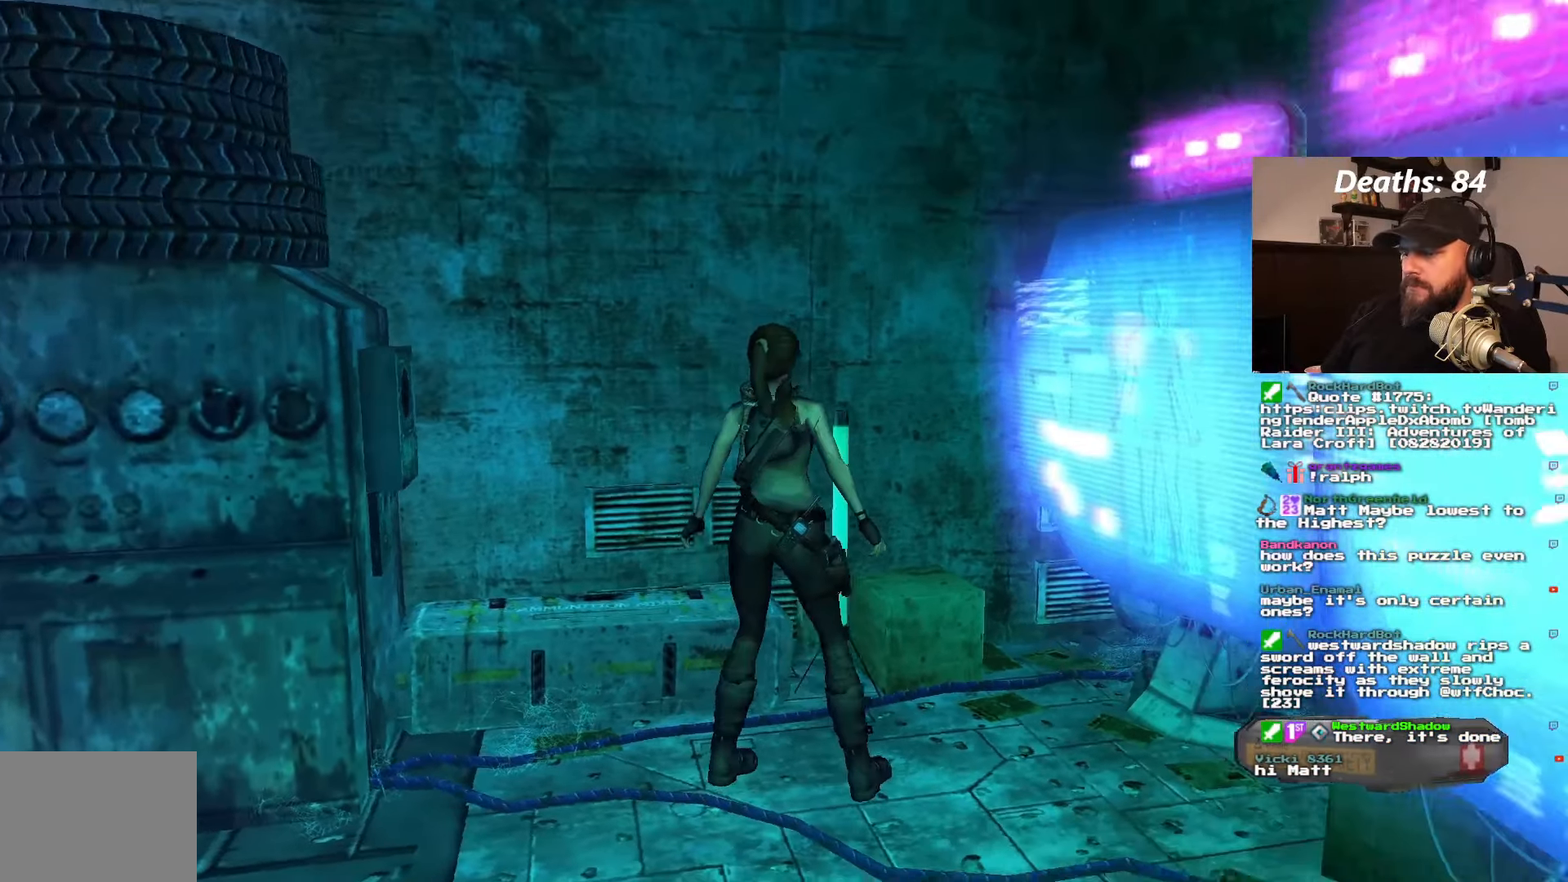
{"dt_ms": 500, "buttons": ["DPAD_RIGHT"], "left_stick": "center", "right_stick": "center", "events": []}
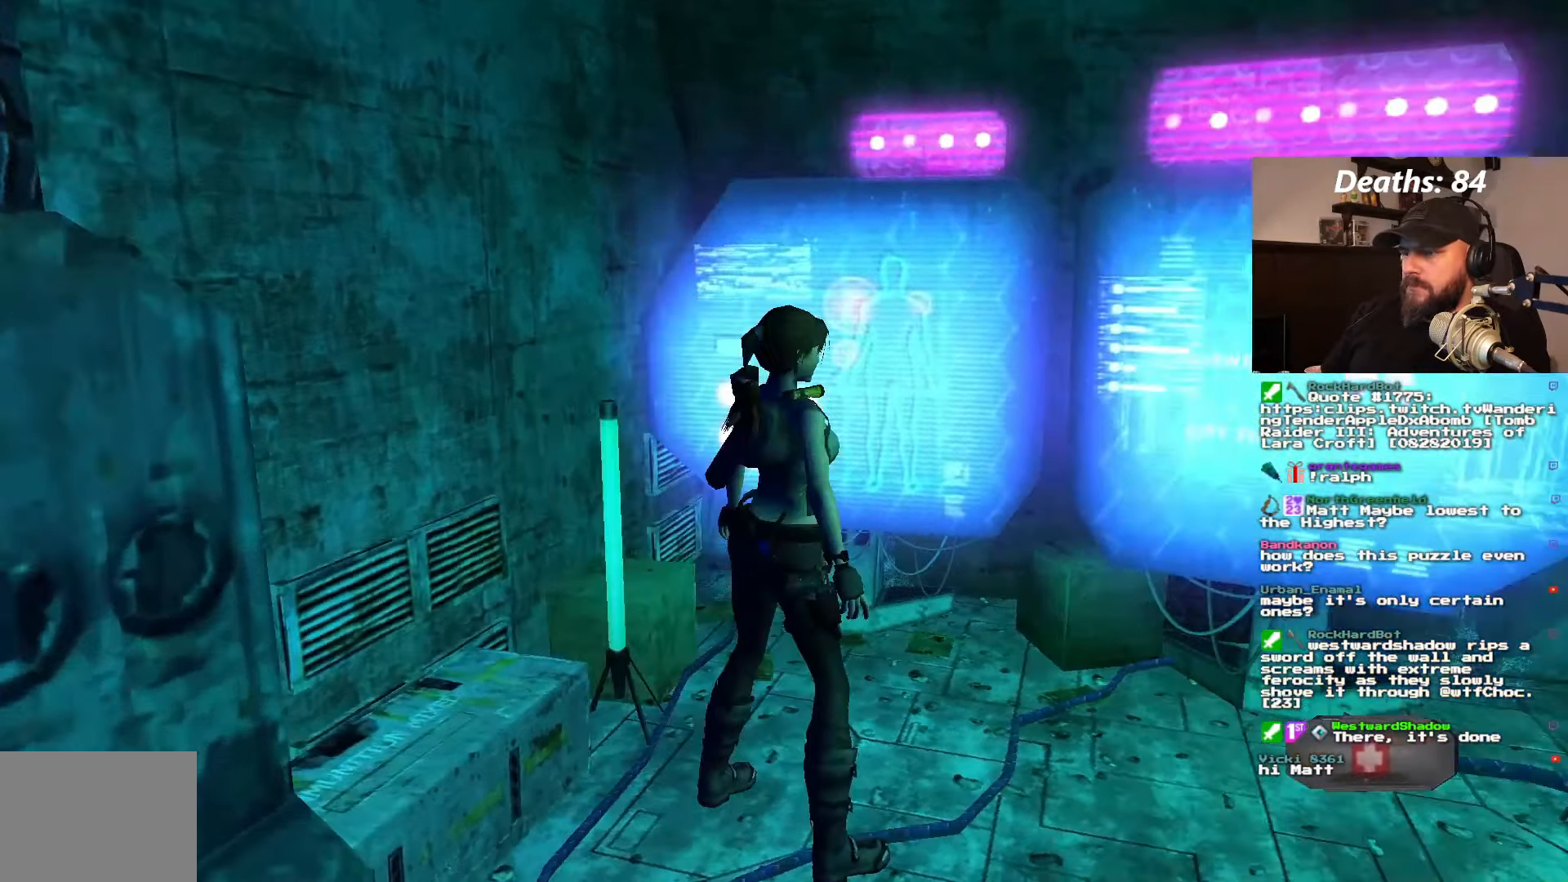
{"dt_ms": 500, "buttons": [], "left_stick": "center", "right_stick": "center", "events": [[200, "L1", "down"], [317, "DPAD_RIGHT", "up"], [400, "L1", "up"]]}
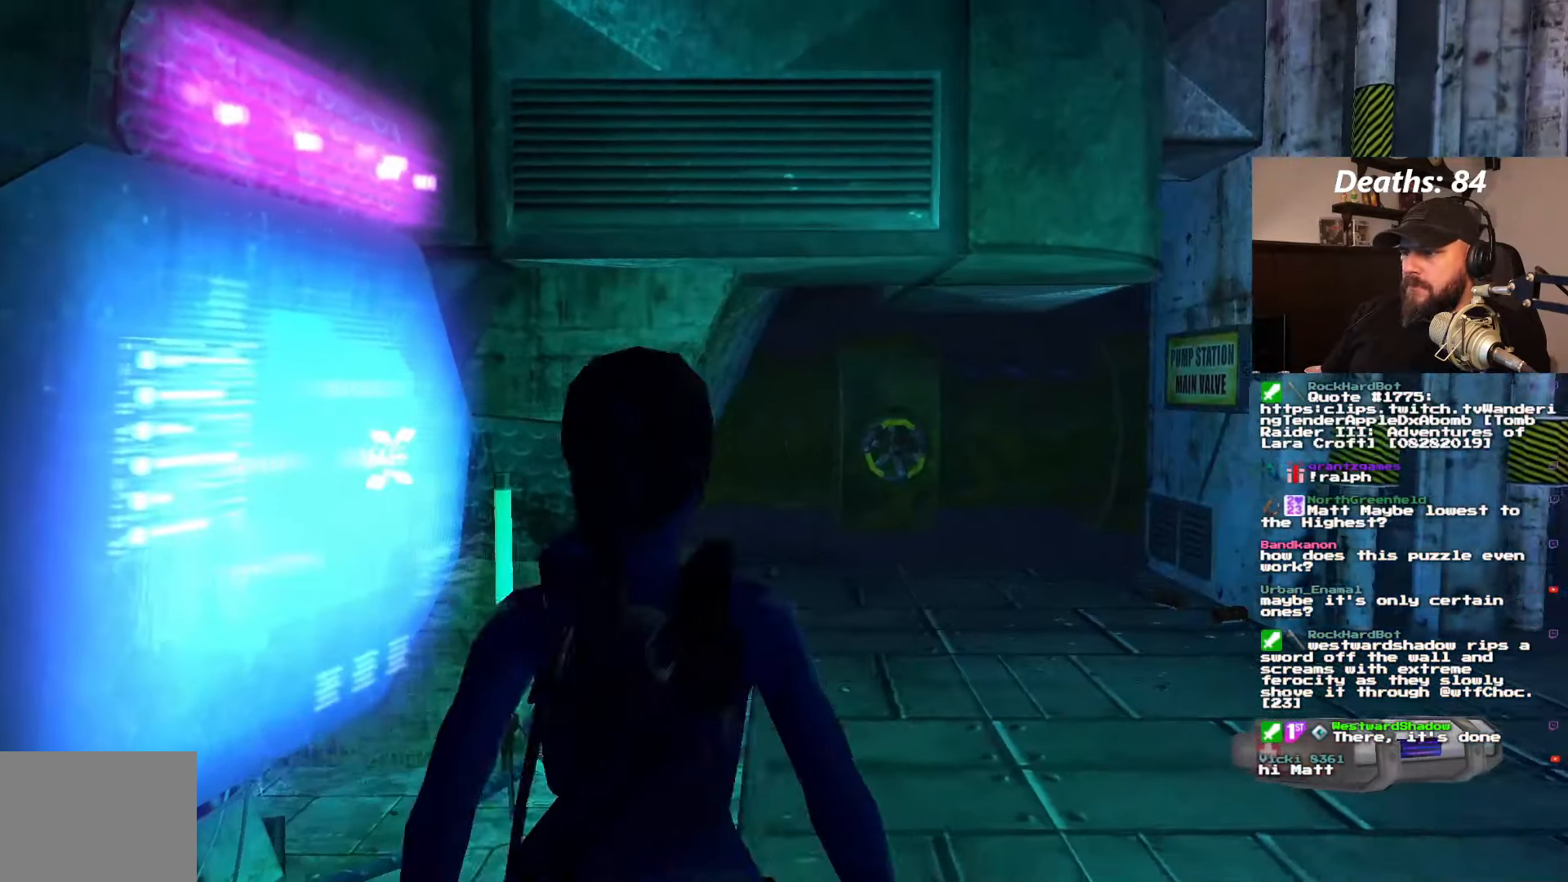
{"dt_ms": 500, "buttons": ["L1"], "left_stick": "center", "right_stick": "center", "events": [[50, "L1", "down"]]}